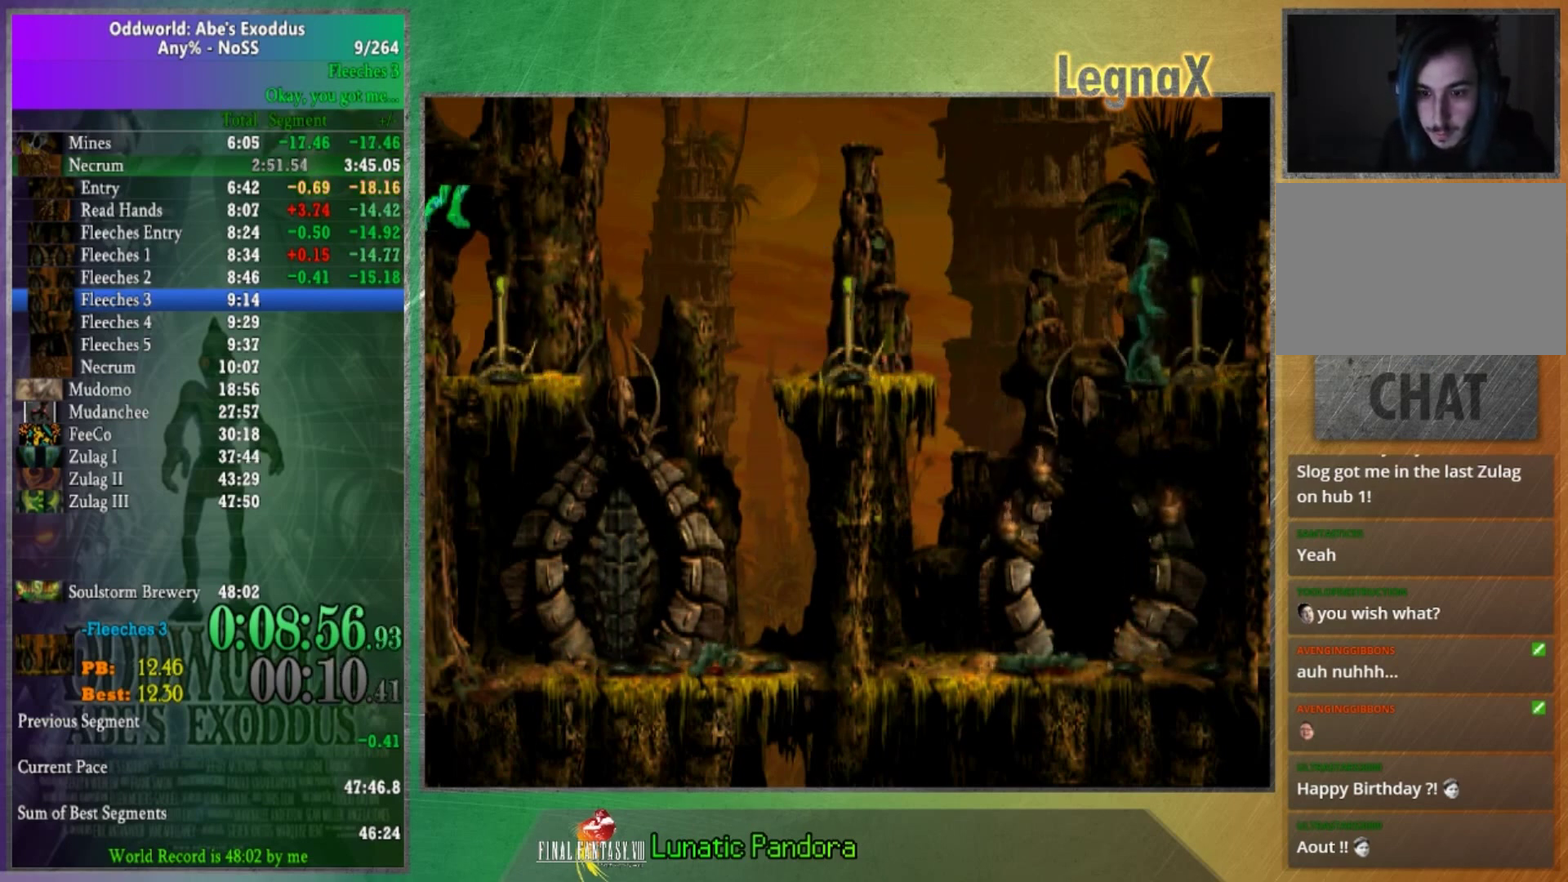
Gameplay with a controller (Xbox layout); each line is a JSON object with the inputs held at the frame after it. "events" lists button and stick changes between this image and that frame as [ms after this image, input, new state], when the widget could be followed in between. This overlay highlights the sticks when they move; stick clicks (L3 R3) are not distinguishable. Not read: A L3 R1 R3 left_stick.
{"buttons": [], "right_stick": "center", "events": []}
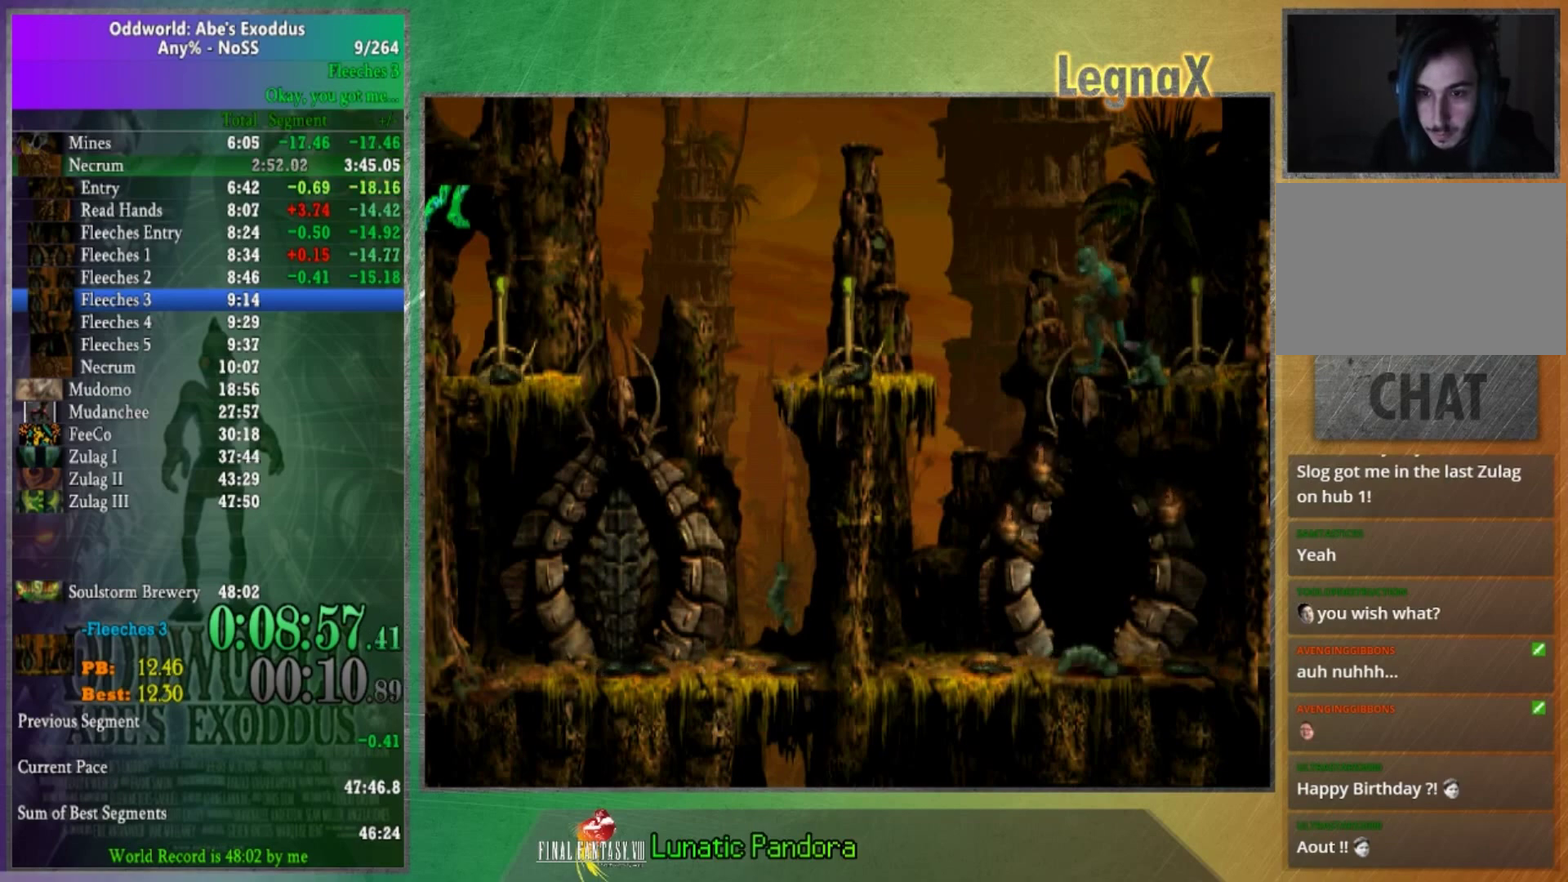
{"buttons": [], "right_stick": "center", "events": []}
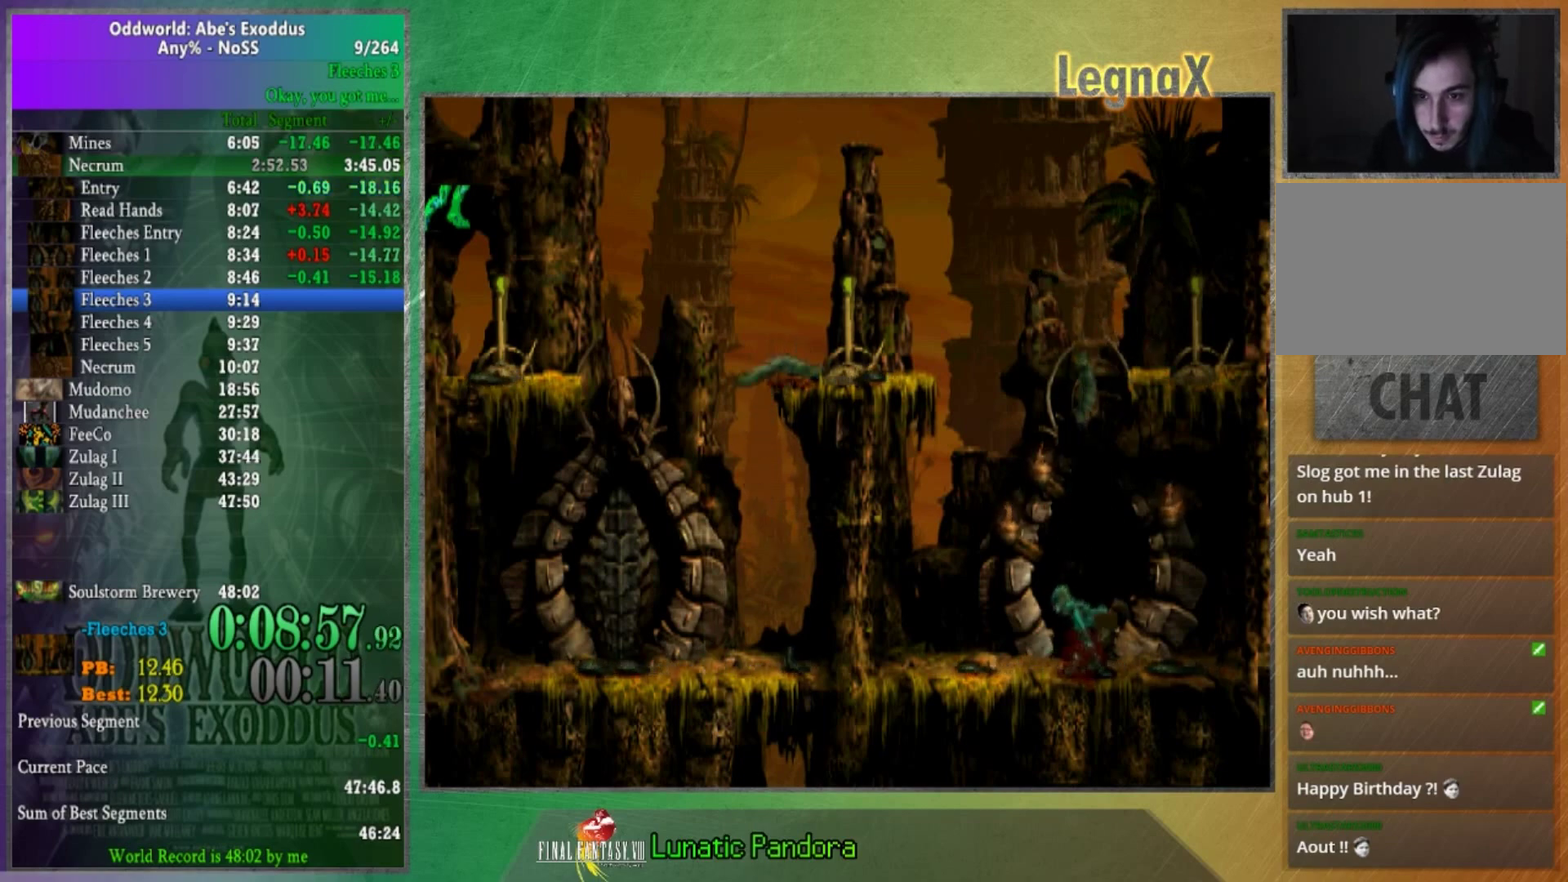
{"buttons": [], "right_stick": "center", "events": []}
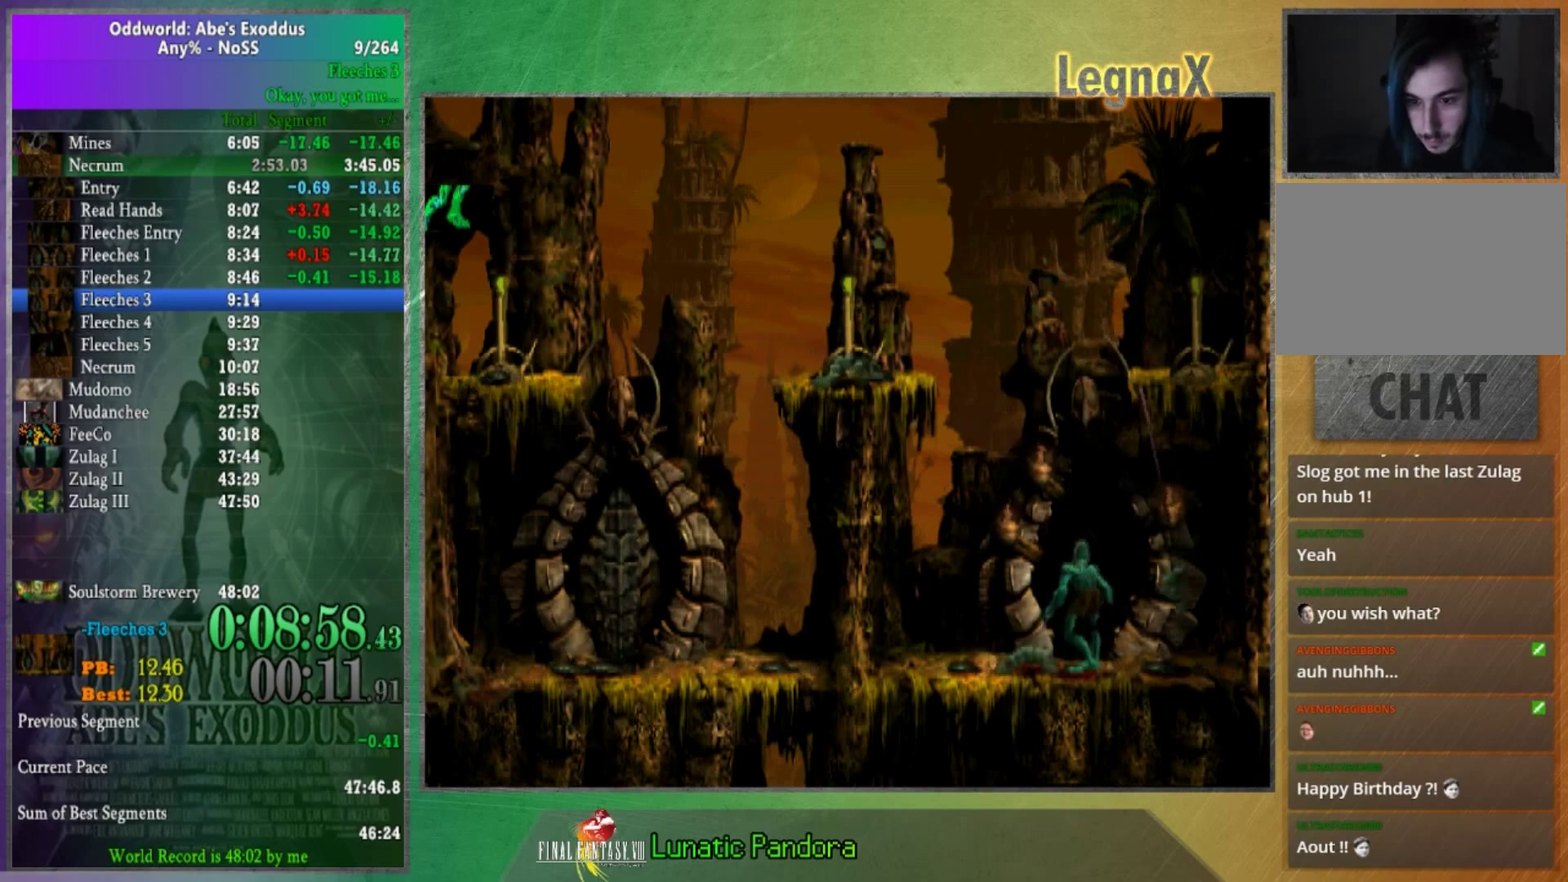
{"buttons": [], "right_stick": "center", "events": []}
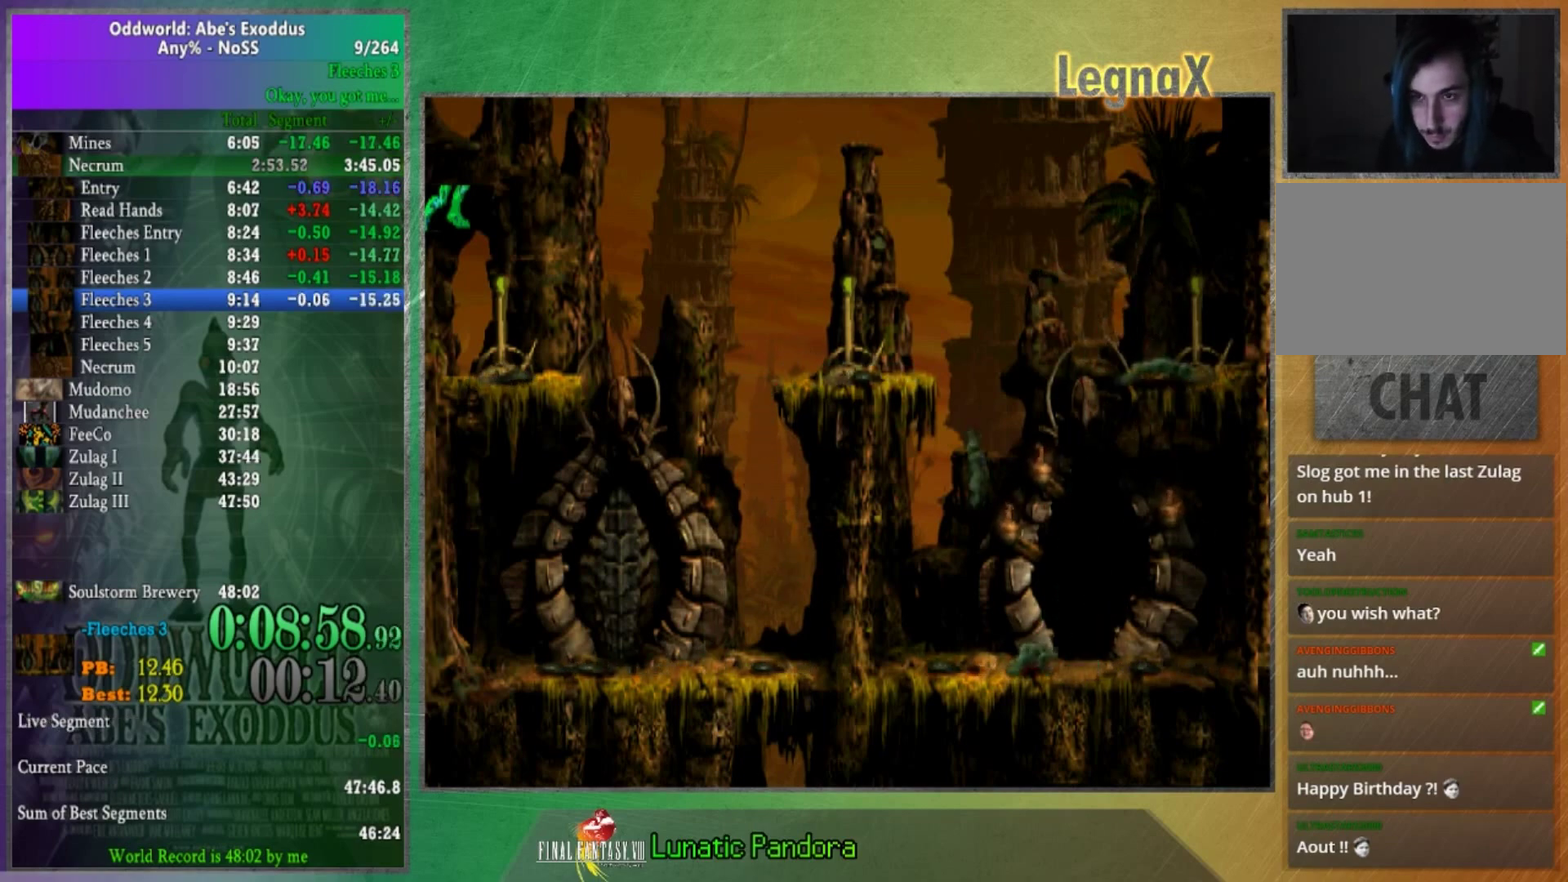
{"buttons": [], "right_stick": "center", "events": []}
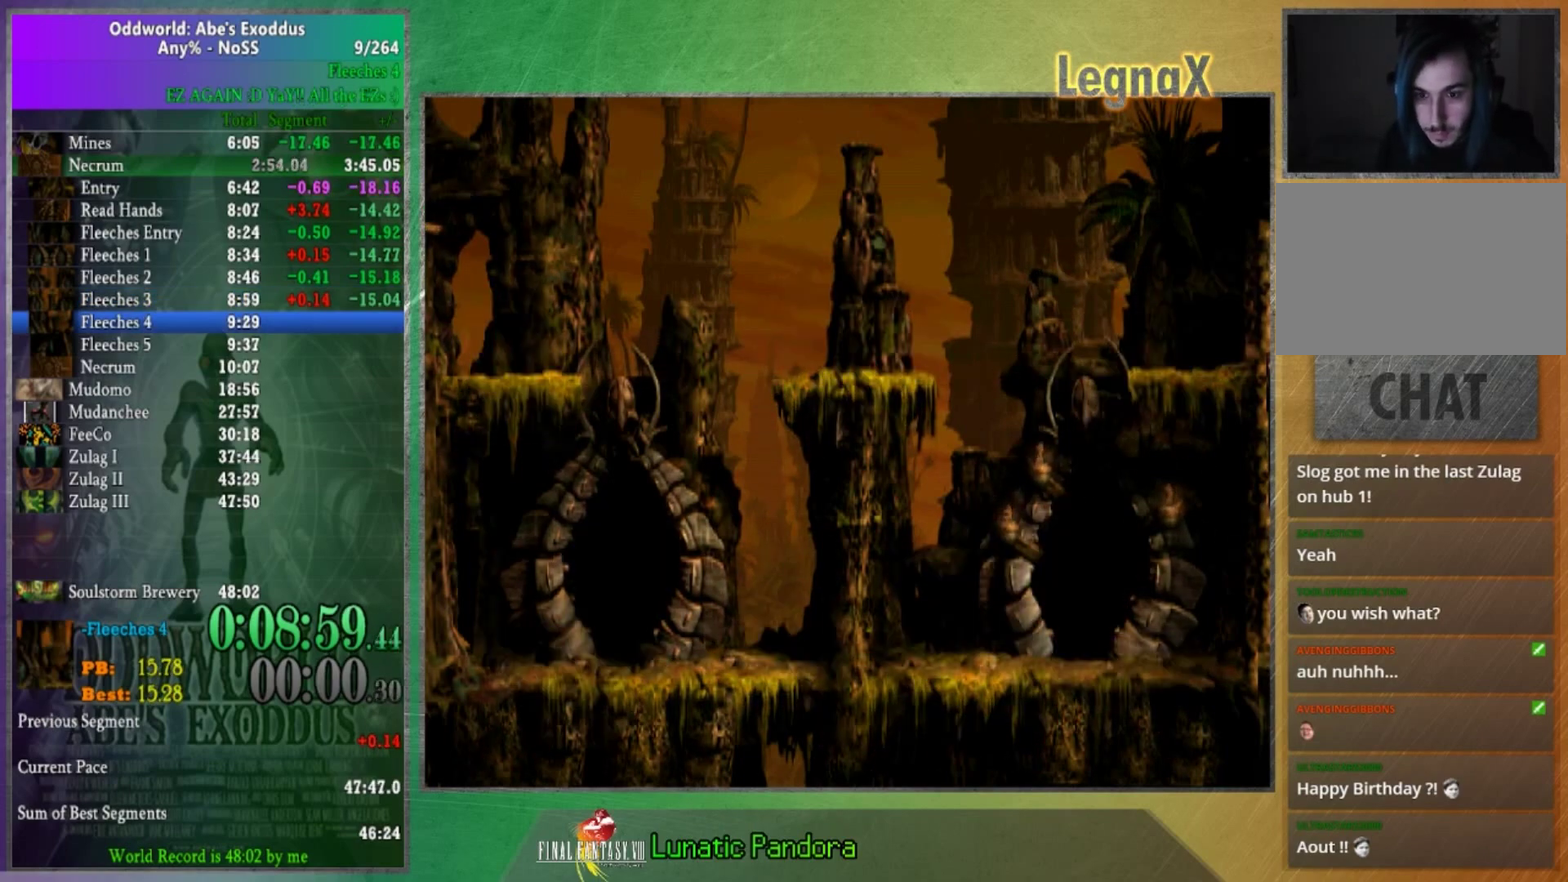
{"buttons": [], "right_stick": "center", "events": []}
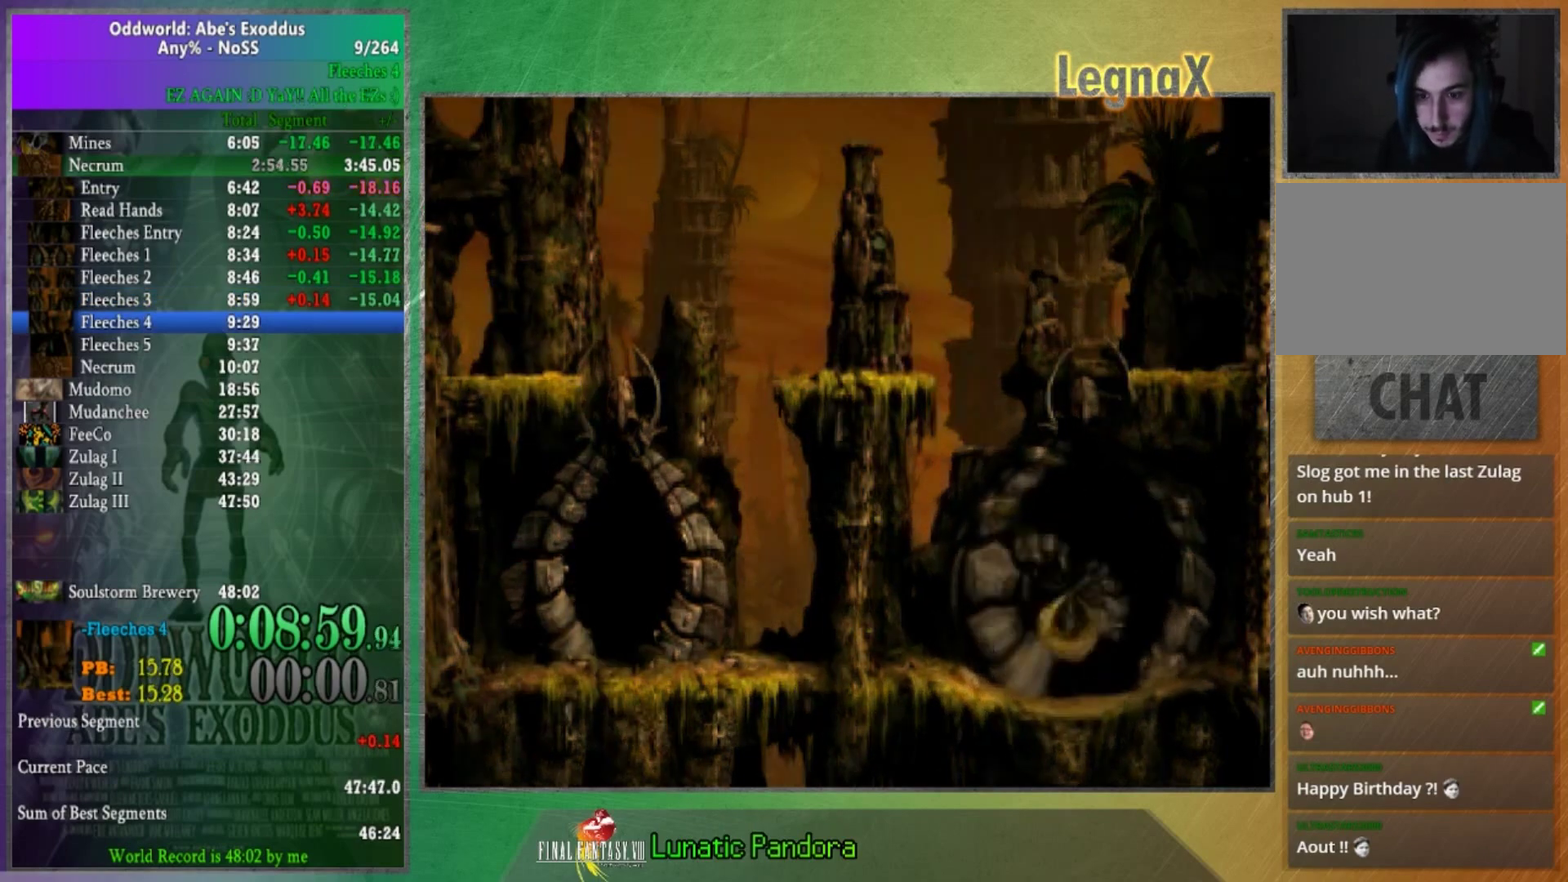
{"buttons": [], "right_stick": "center", "events": []}
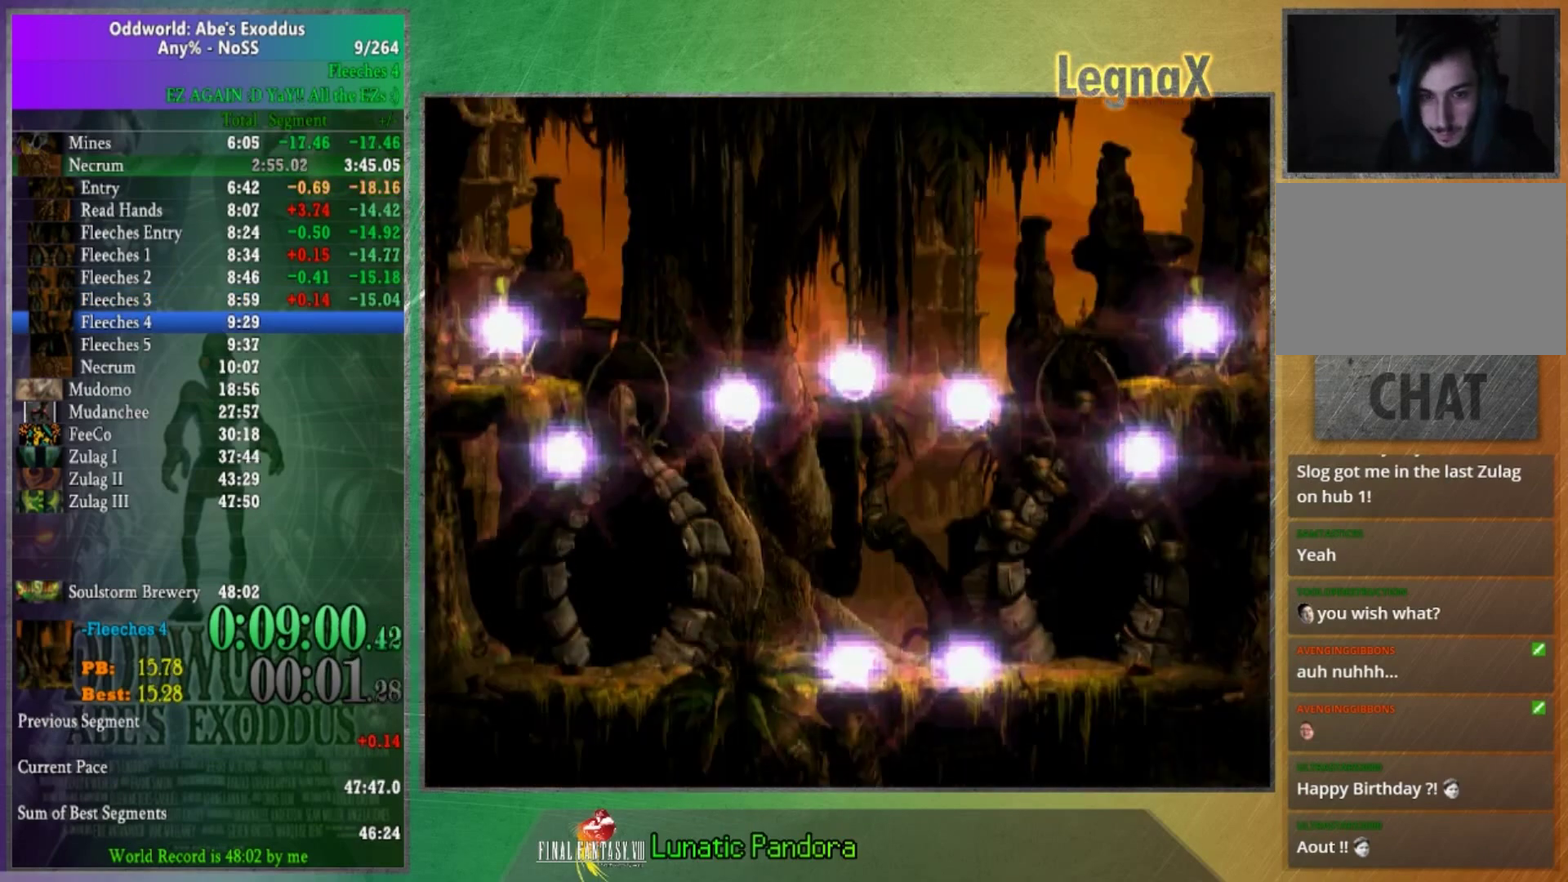
{"buttons": [], "right_stick": "center", "events": []}
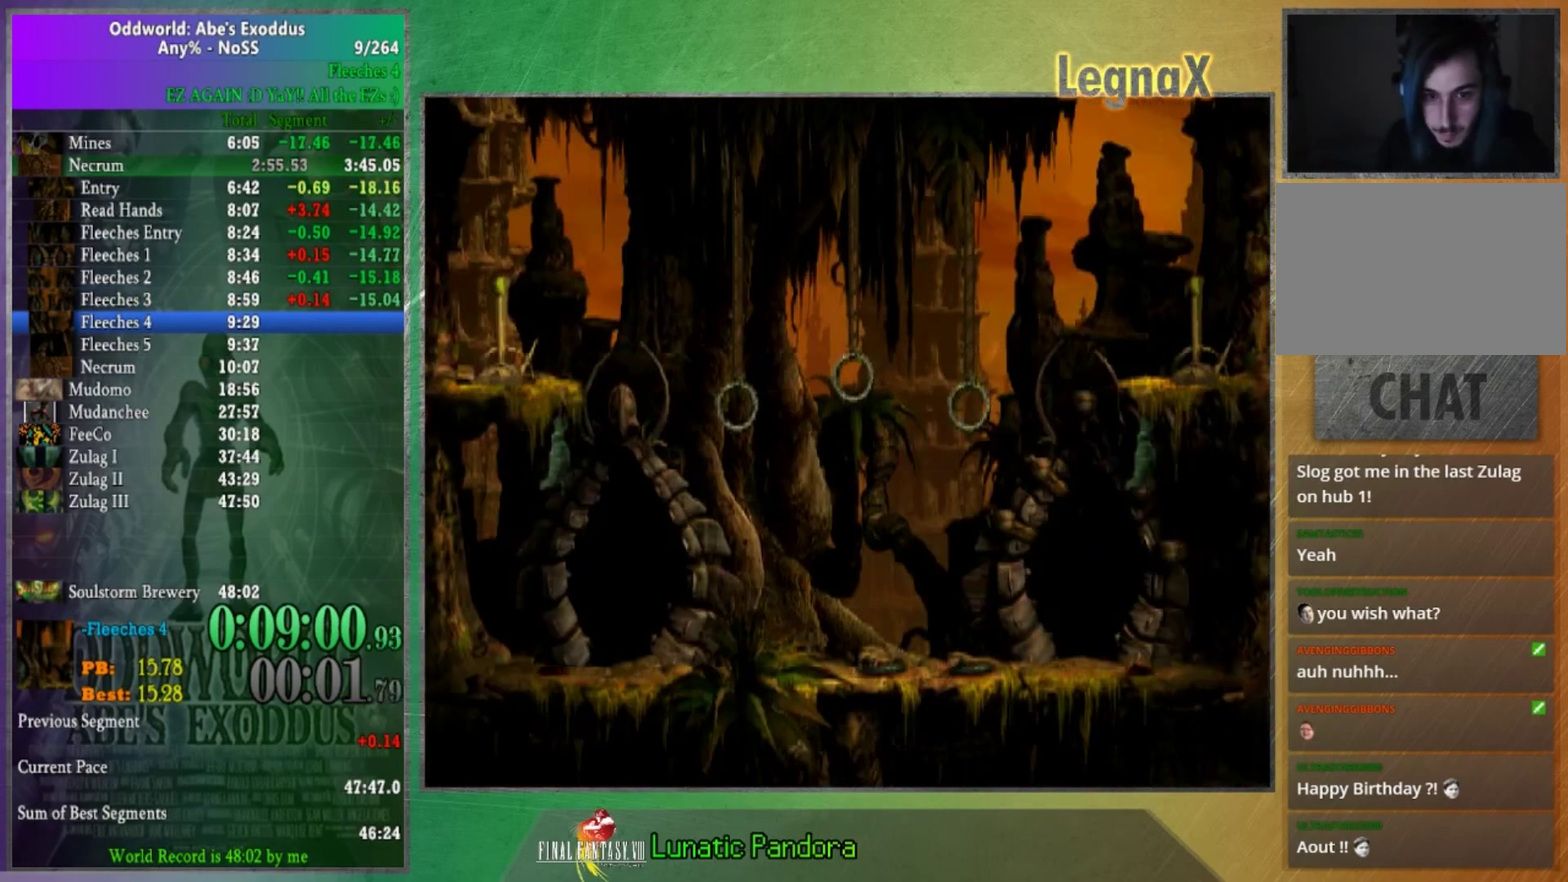
{"buttons": ["R2"], "right_stick": "center", "events": [[233, "R2", "down"]]}
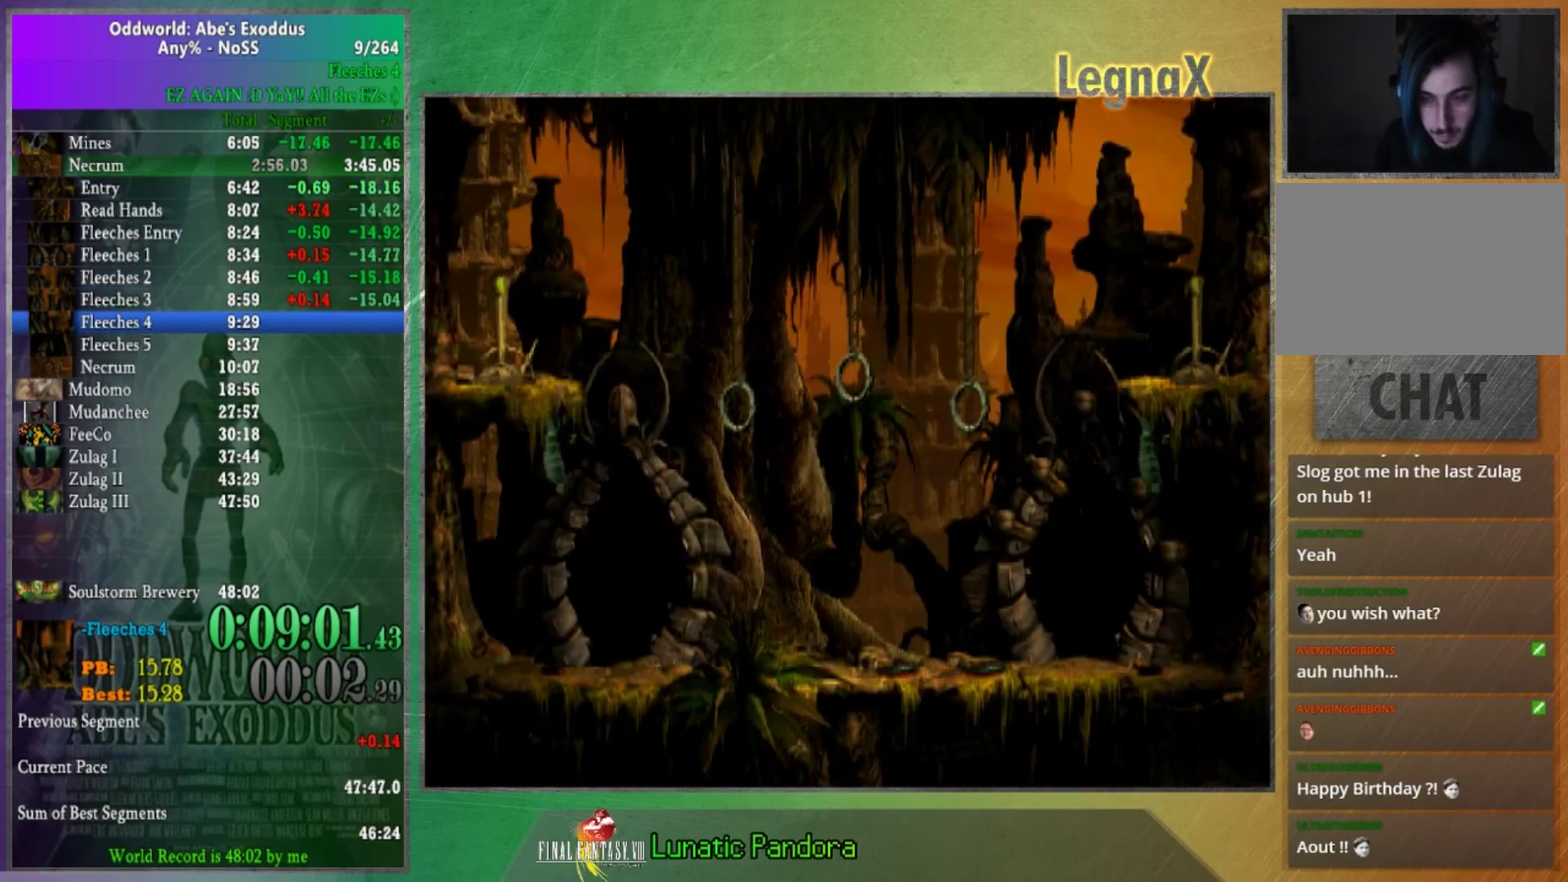
{"buttons": ["R2"], "right_stick": "center", "events": []}
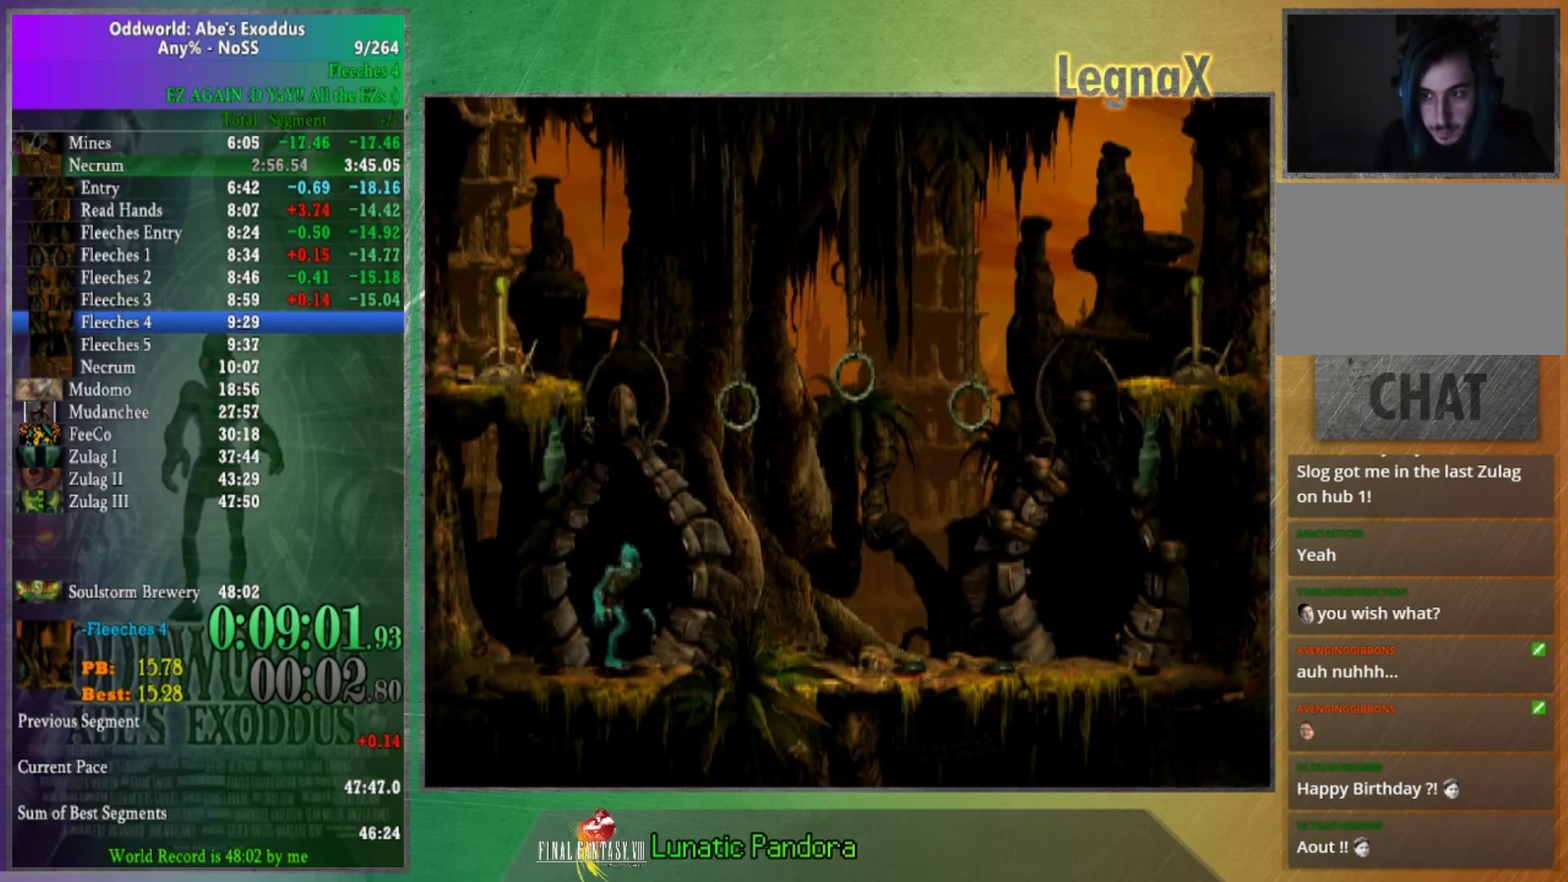
{"buttons": ["R2"], "right_stick": "center", "events": []}
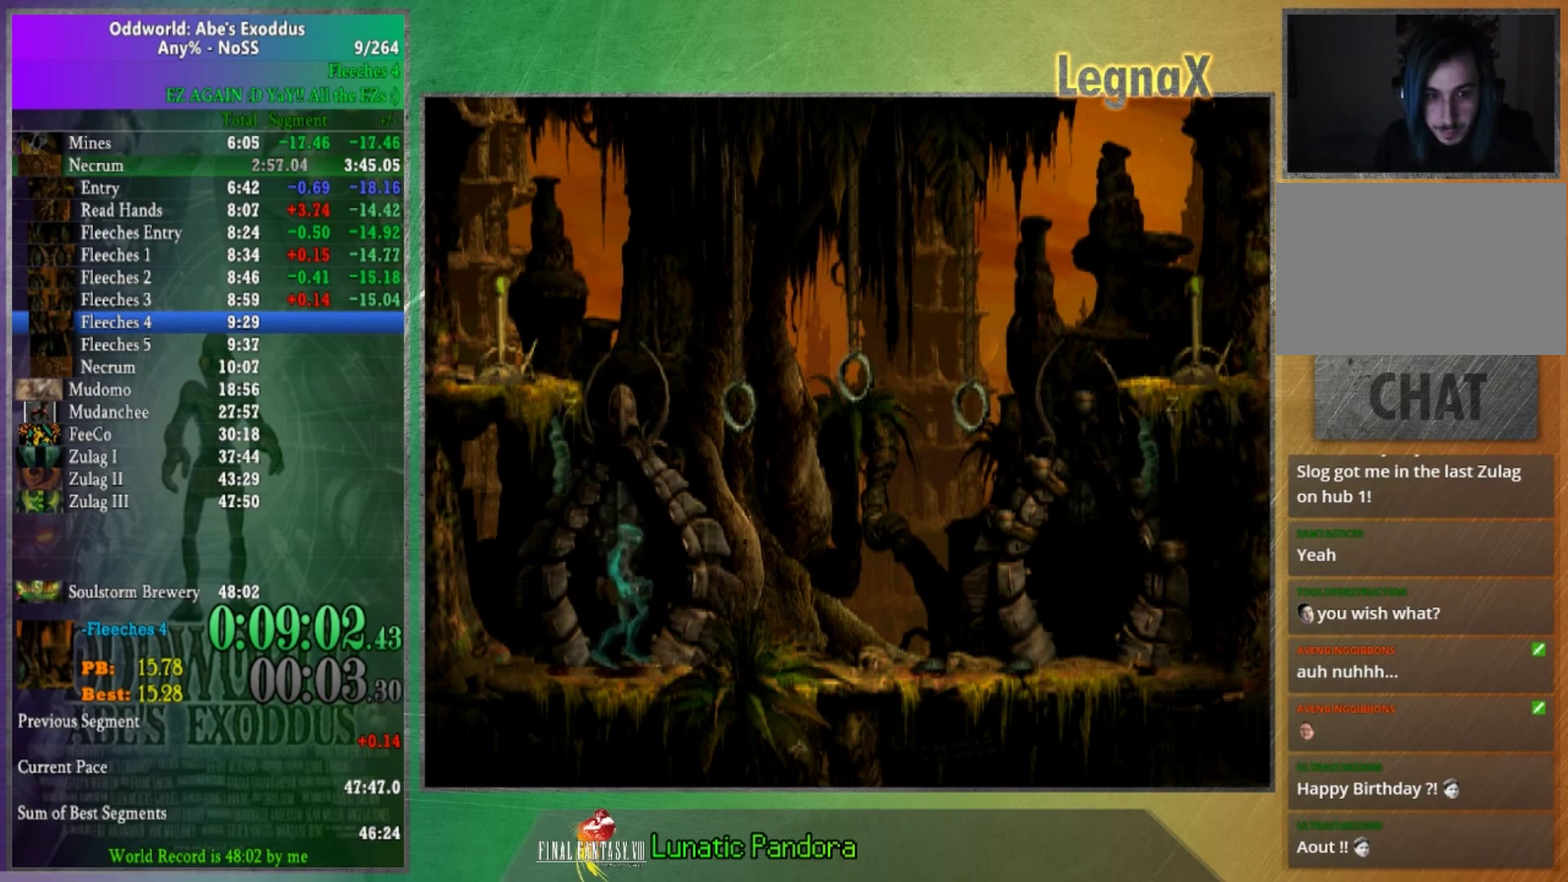
{"buttons": [], "right_stick": "center", "events": [[434, "R2", "up"]]}
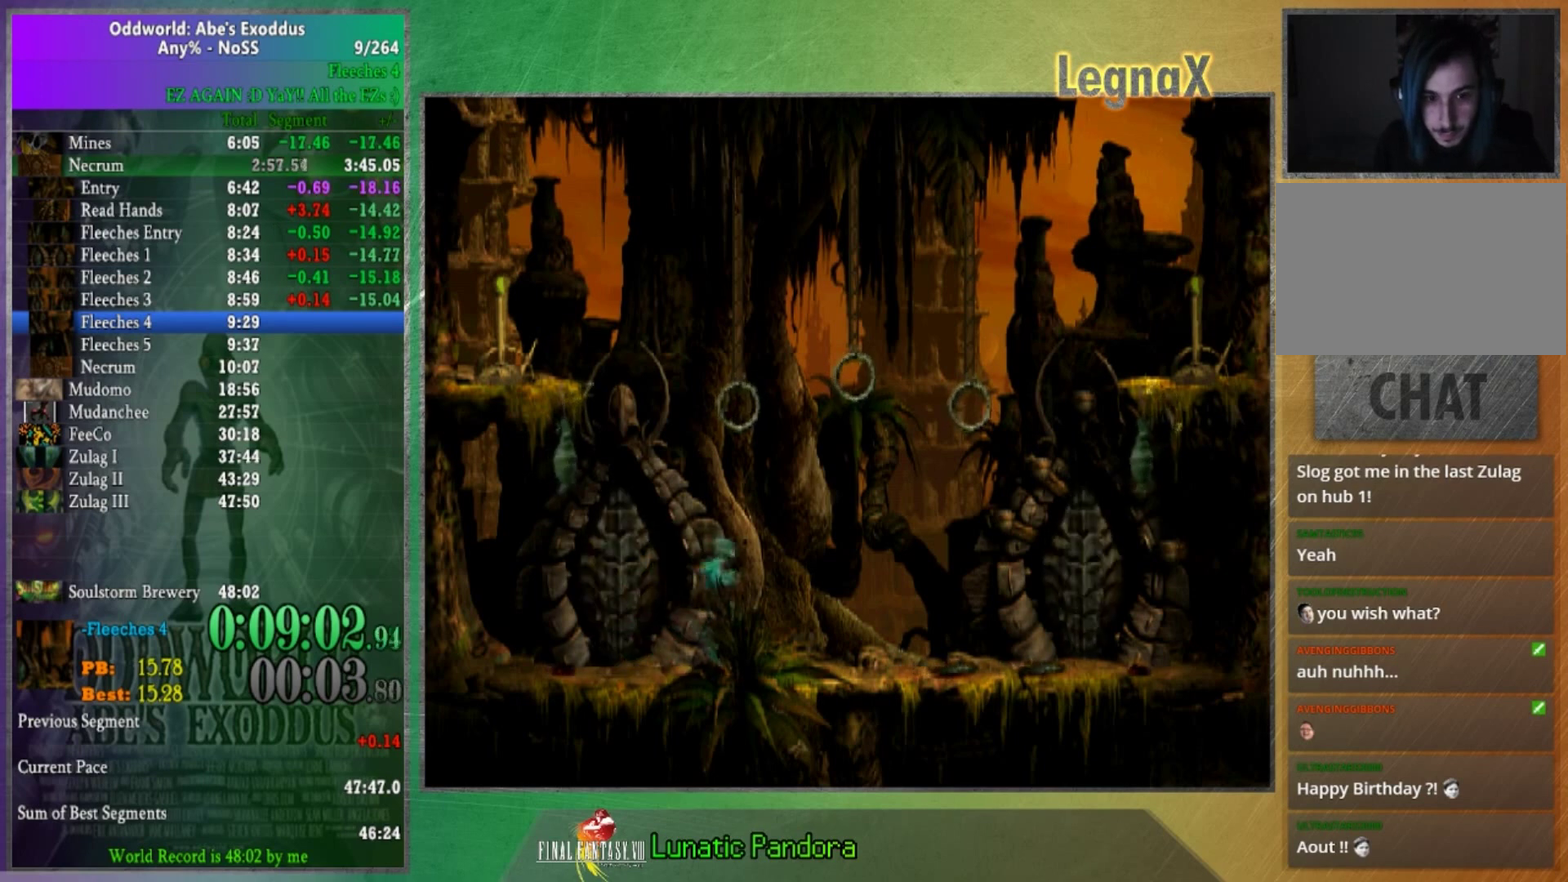
{"buttons": ["R2"], "right_stick": "center", "events": [[434, "R2", "down"]]}
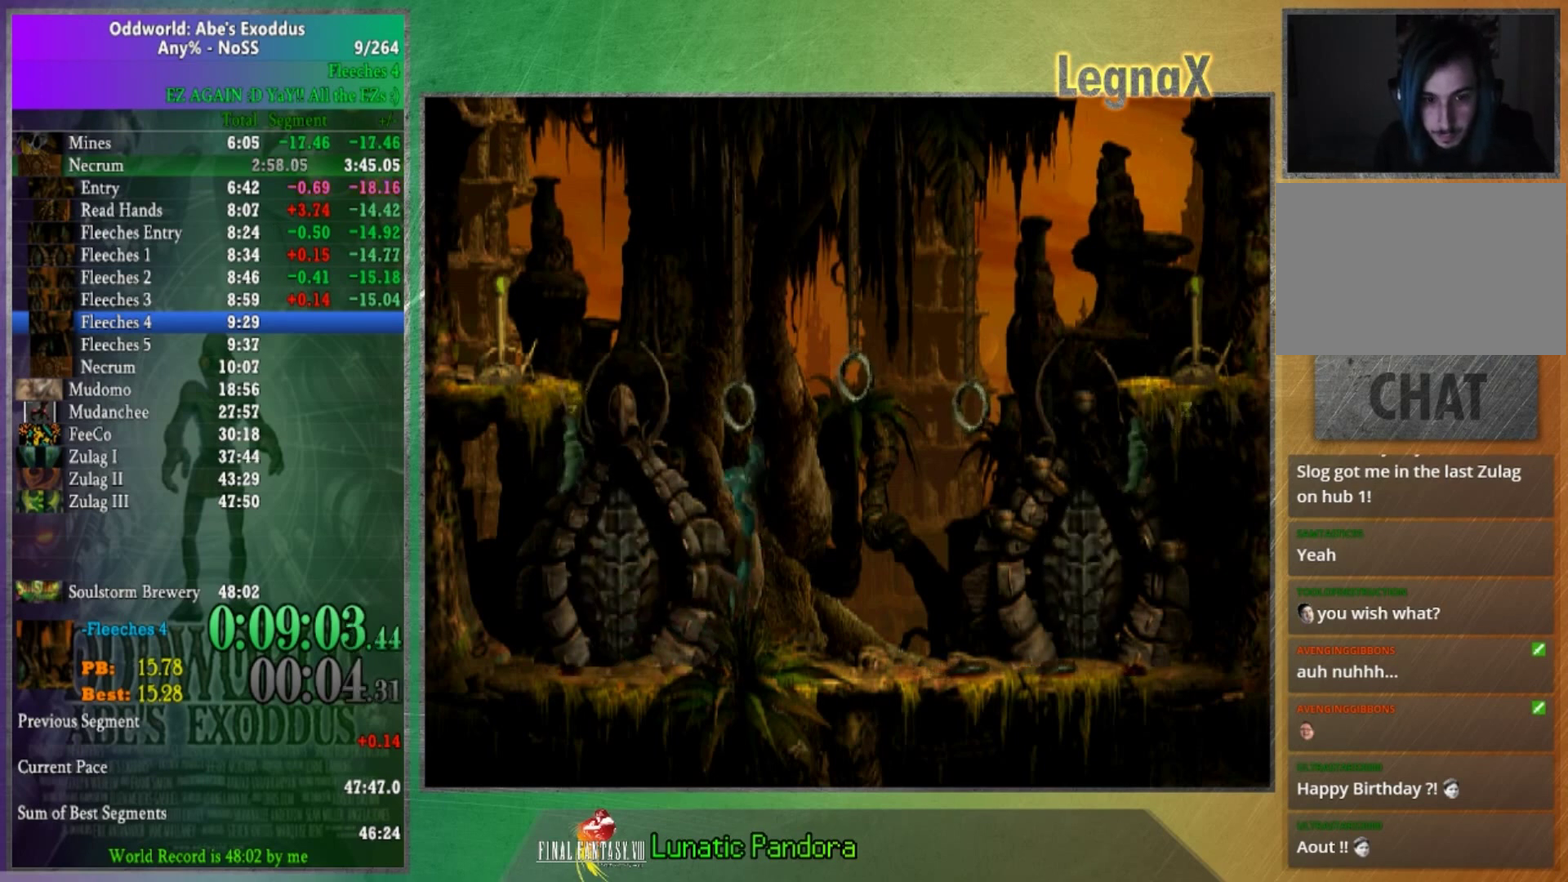
{"buttons": ["R2"], "right_stick": "center", "events": []}
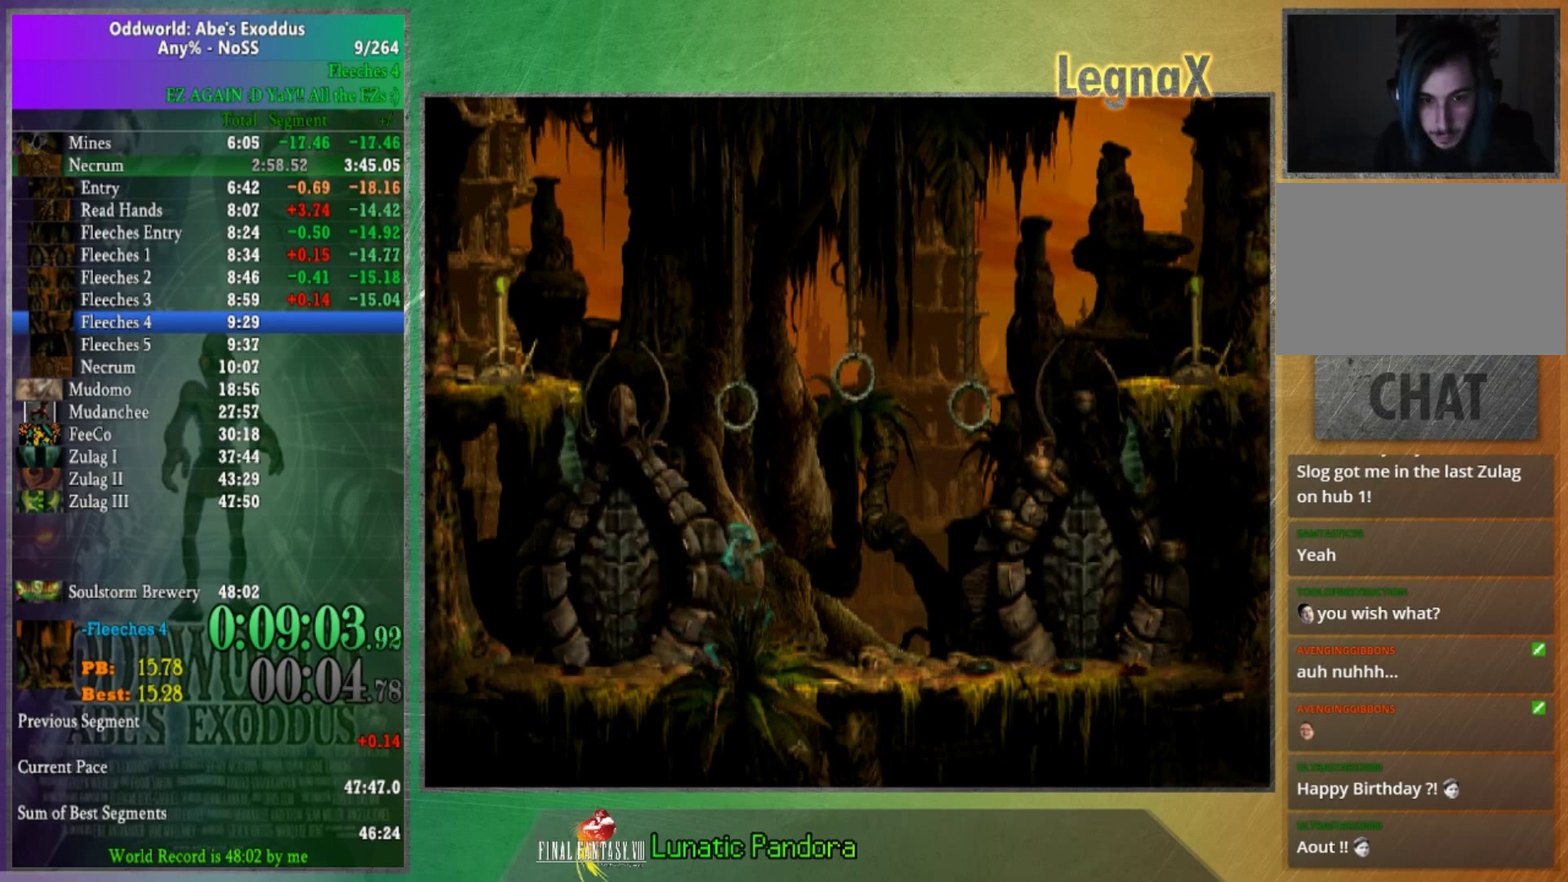
{"buttons": [], "right_stick": "center", "events": [[367, "R2", "up"]]}
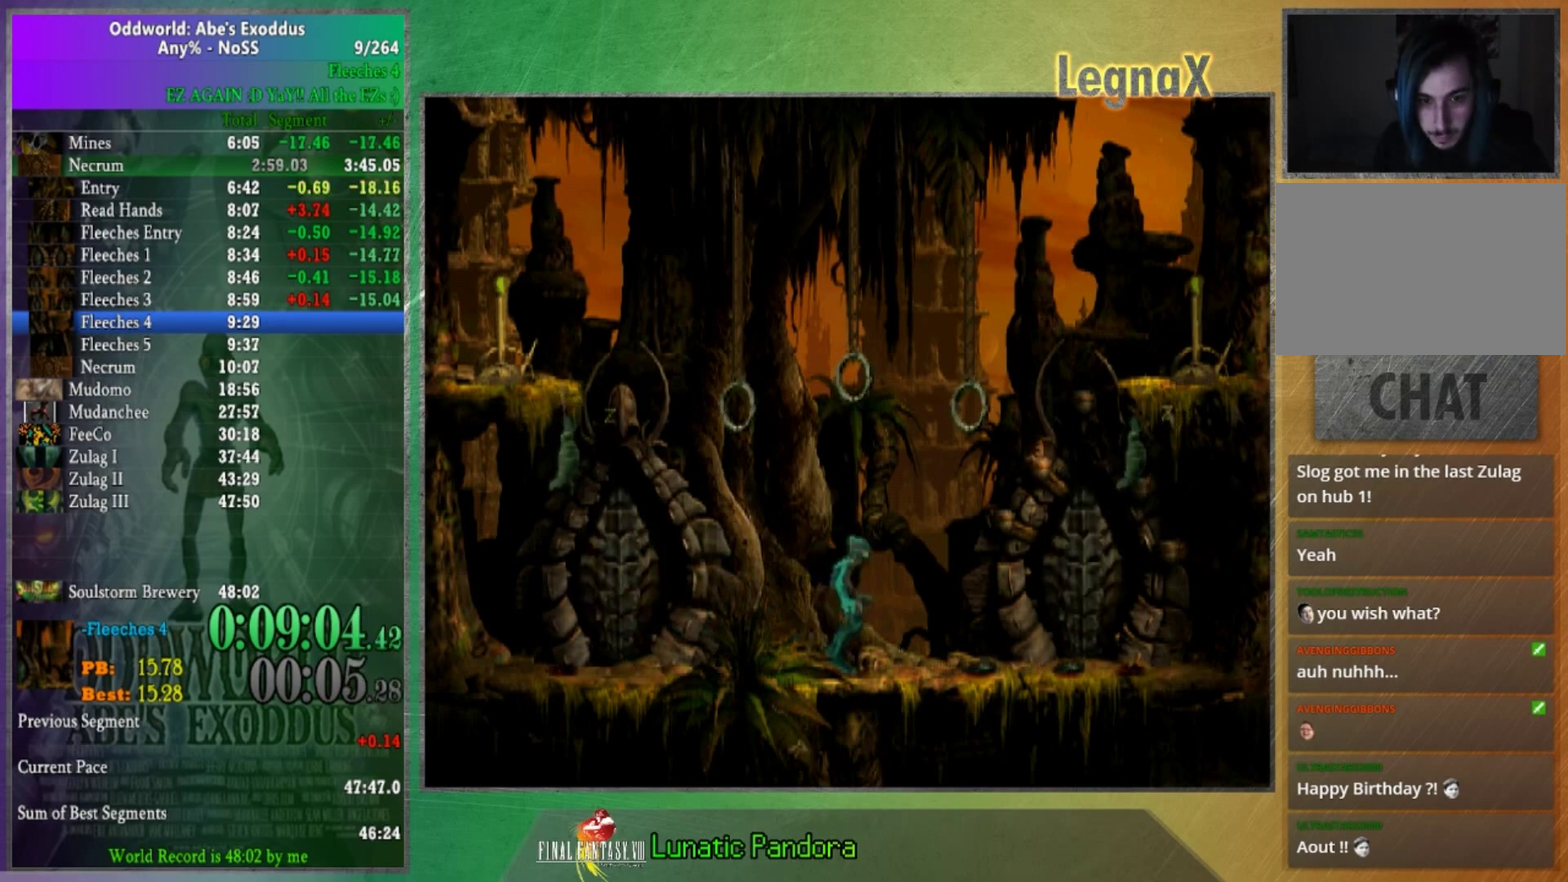
{"buttons": [], "right_stick": "center", "events": []}
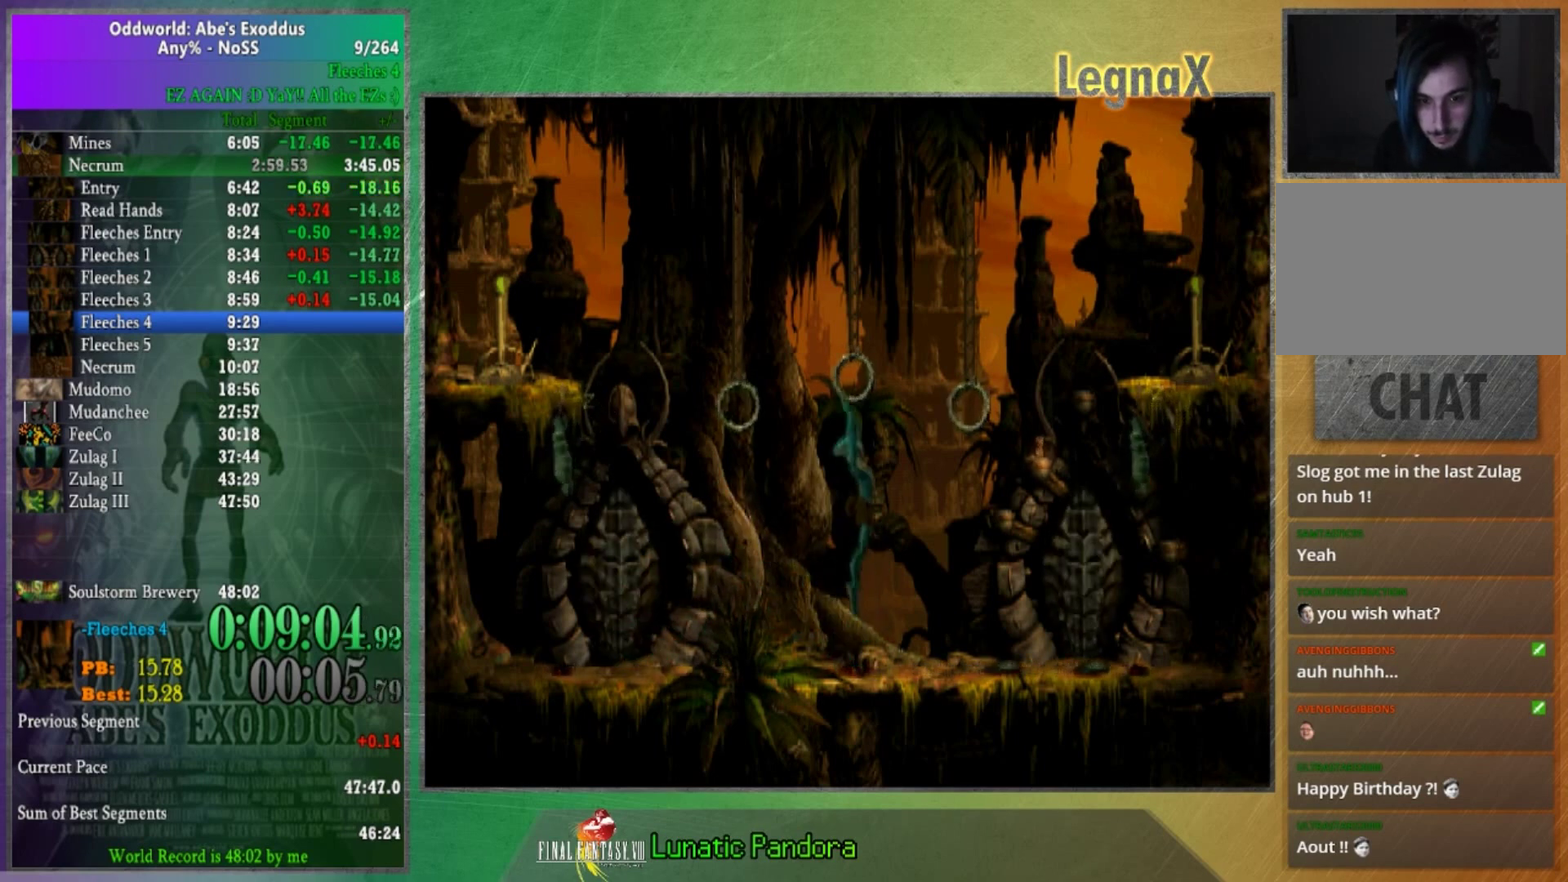
{"buttons": [], "right_stick": "center", "events": [[67, "right_stick", "up"], [200, "right_stick", "center"]]}
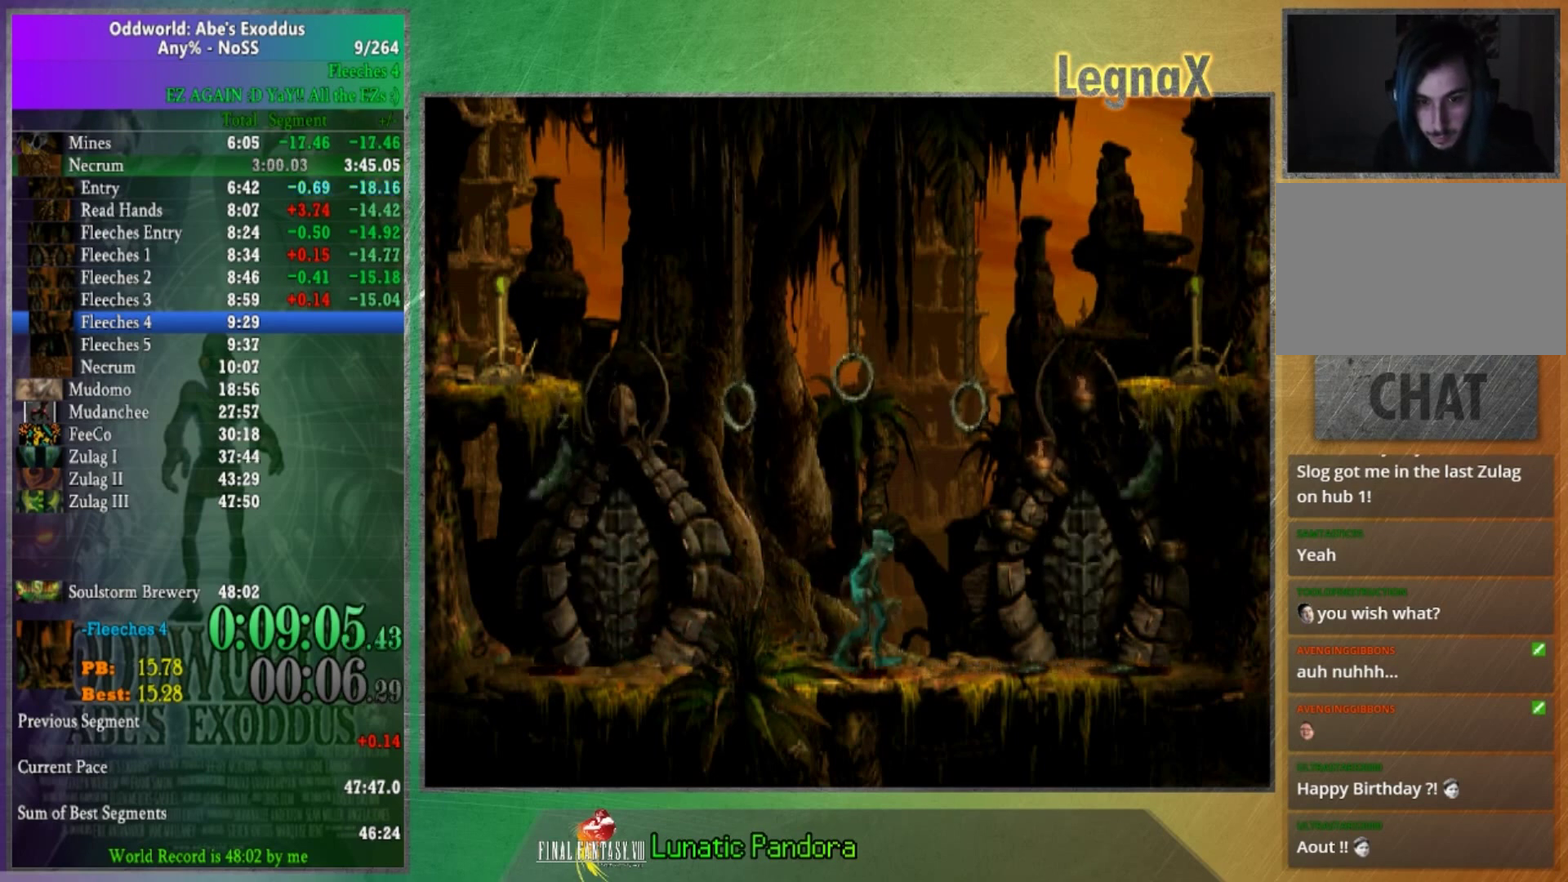
{"buttons": [], "right_stick": "center", "events": []}
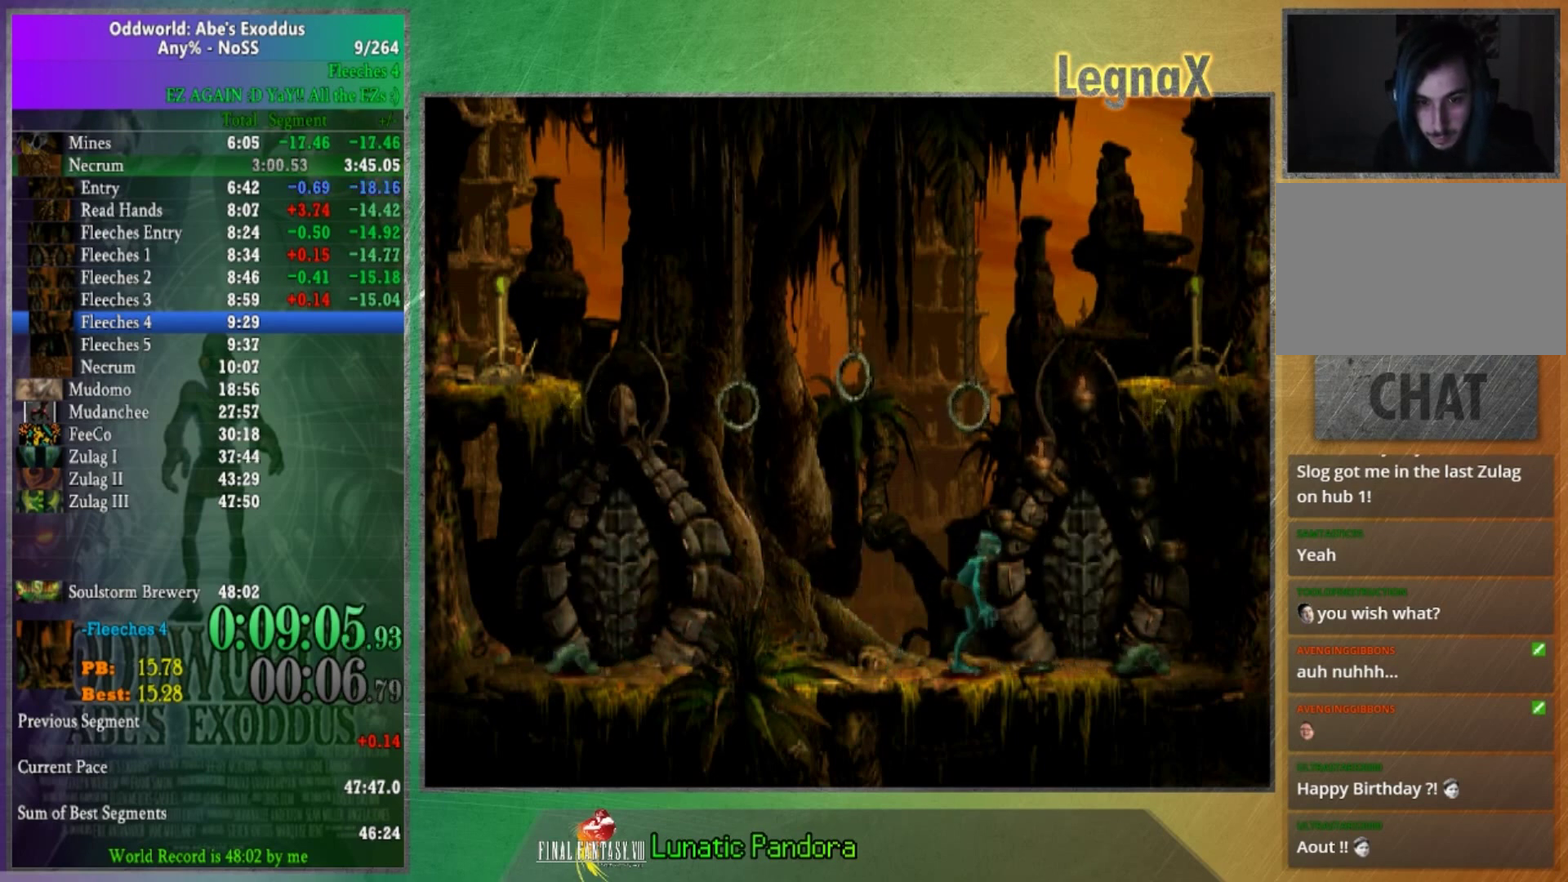
{"buttons": [], "right_stick": "center", "events": []}
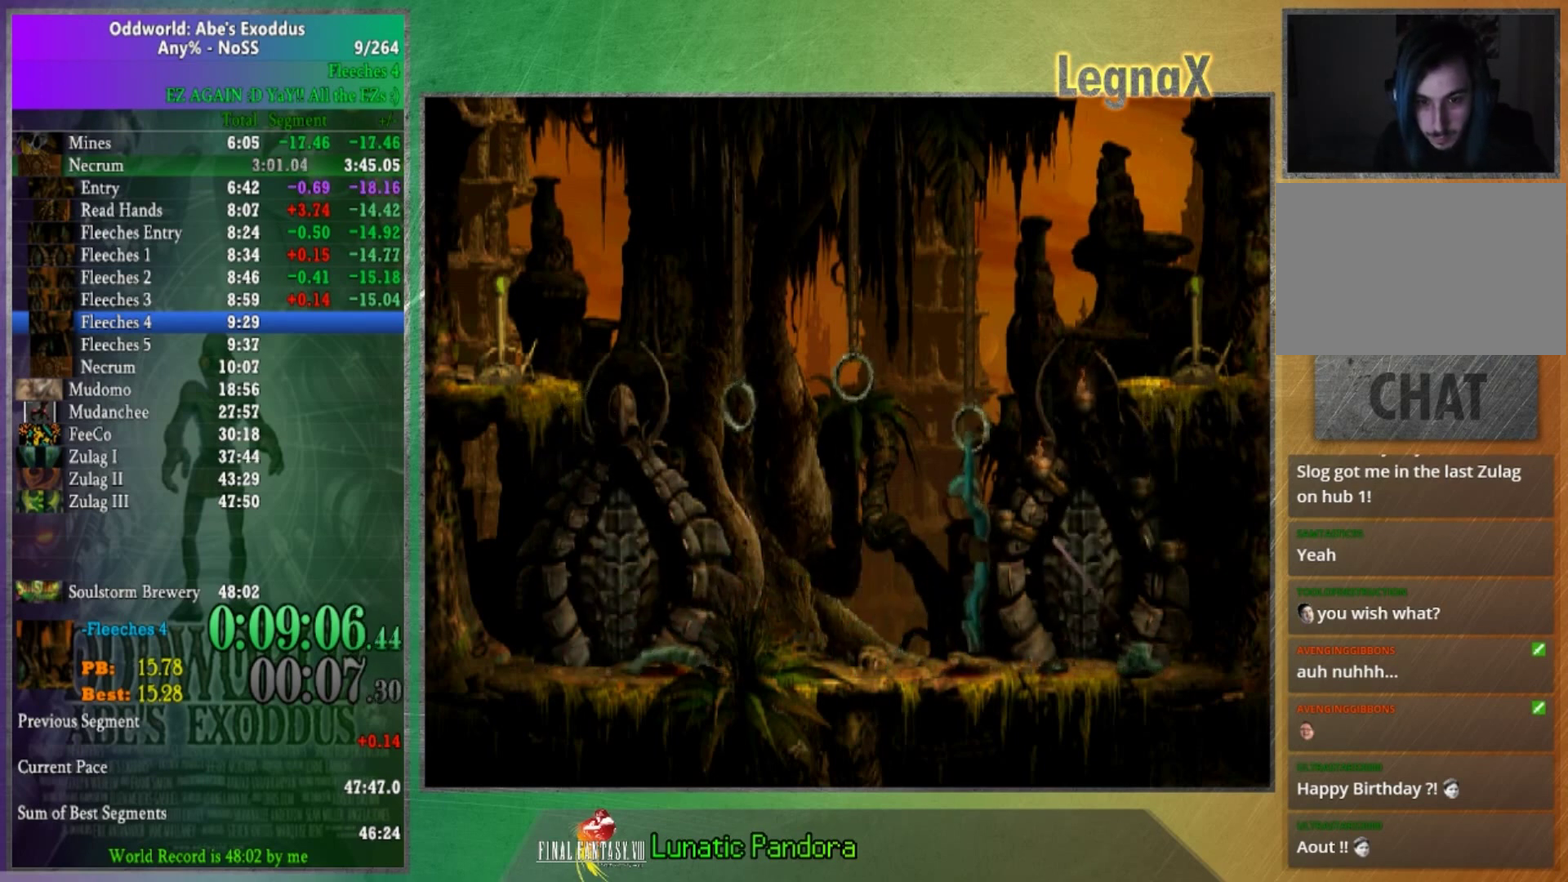
{"buttons": [], "right_stick": "center", "events": []}
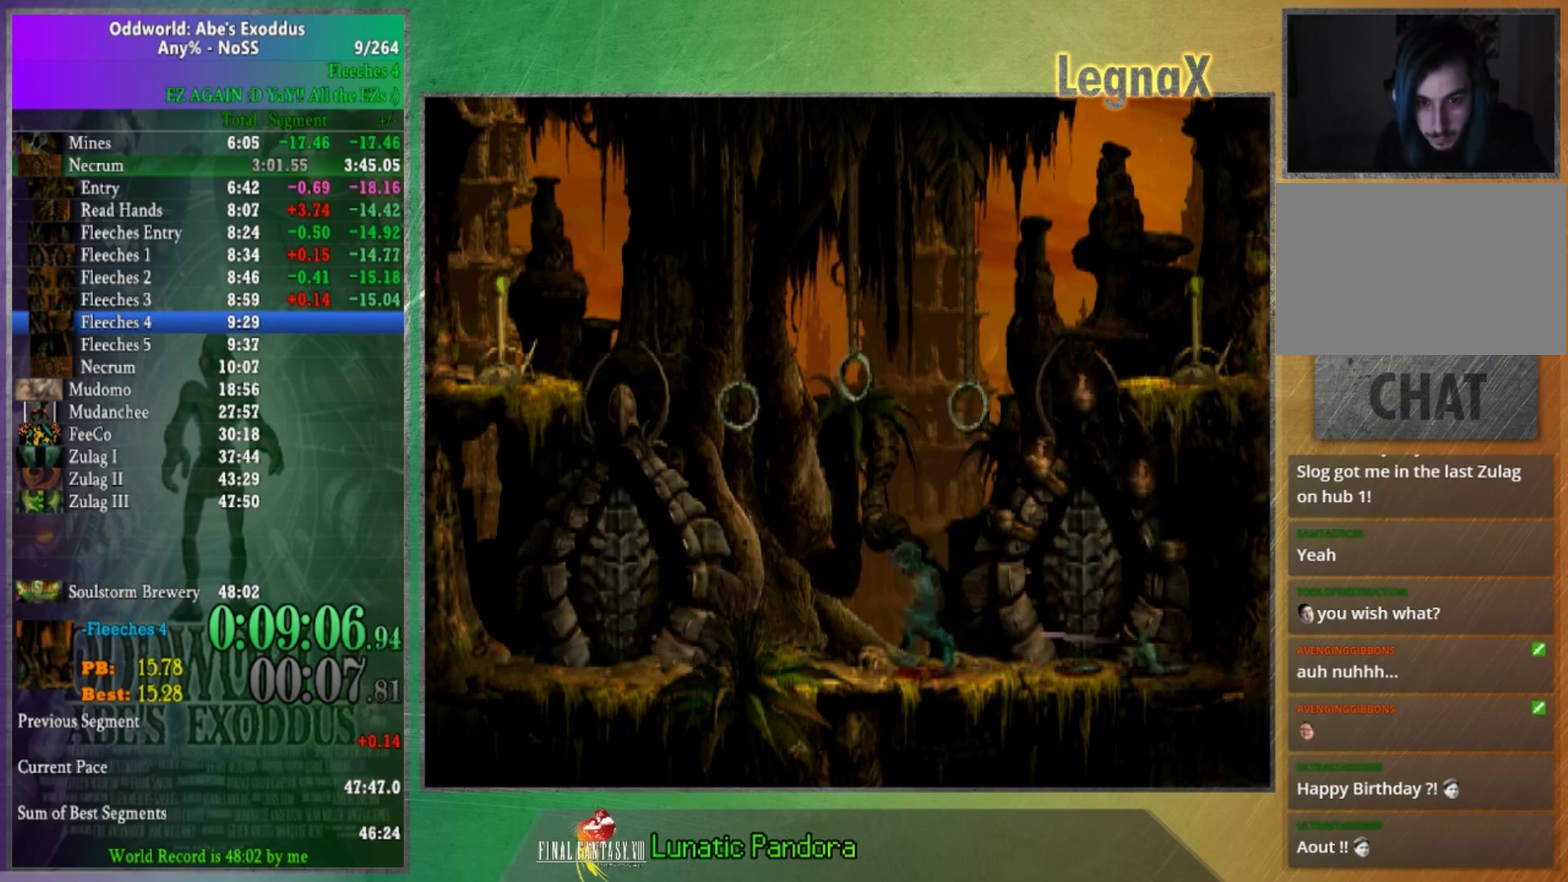
{"buttons": [], "right_stick": "center", "events": []}
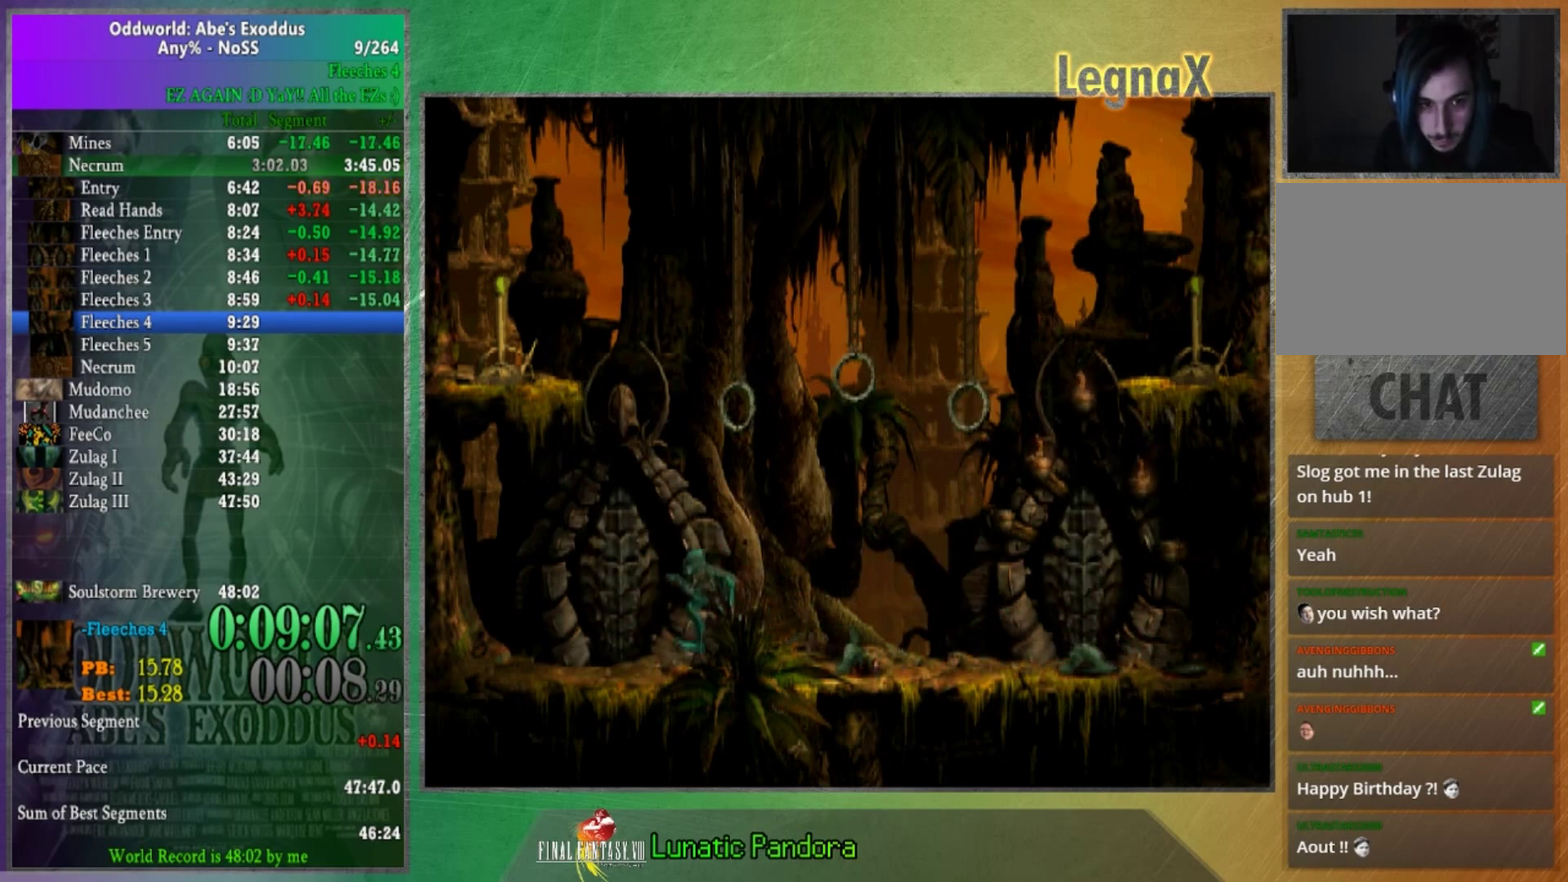
{"buttons": [], "right_stick": "center", "events": []}
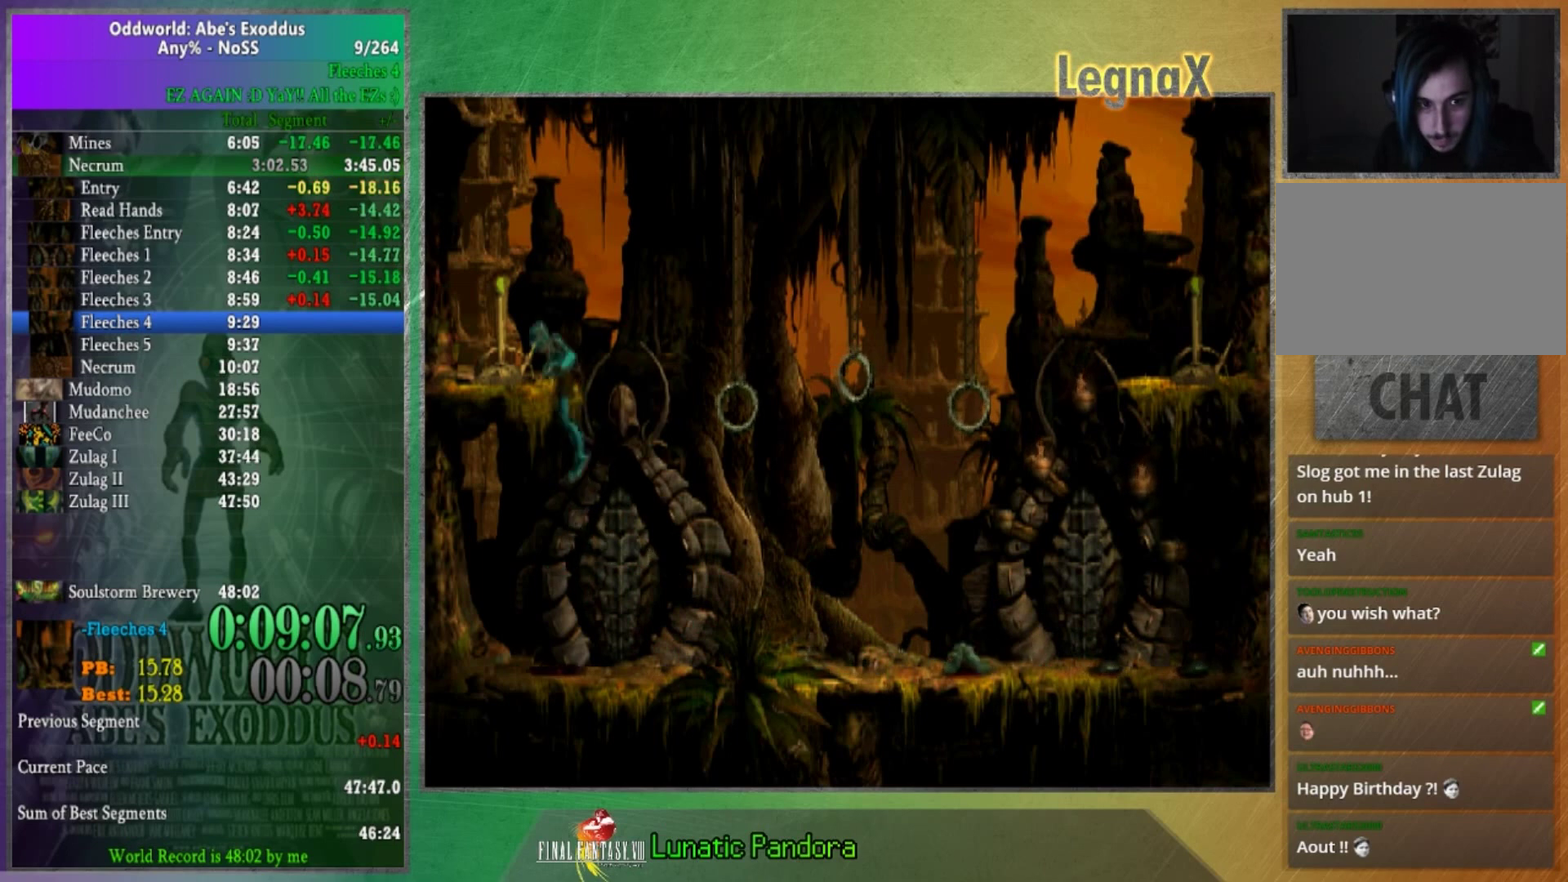
{"buttons": [], "right_stick": "center", "events": [[67, "X", "down"], [300, "X", "up"], [367, "X", "down"], [434, "X", "up"]]}
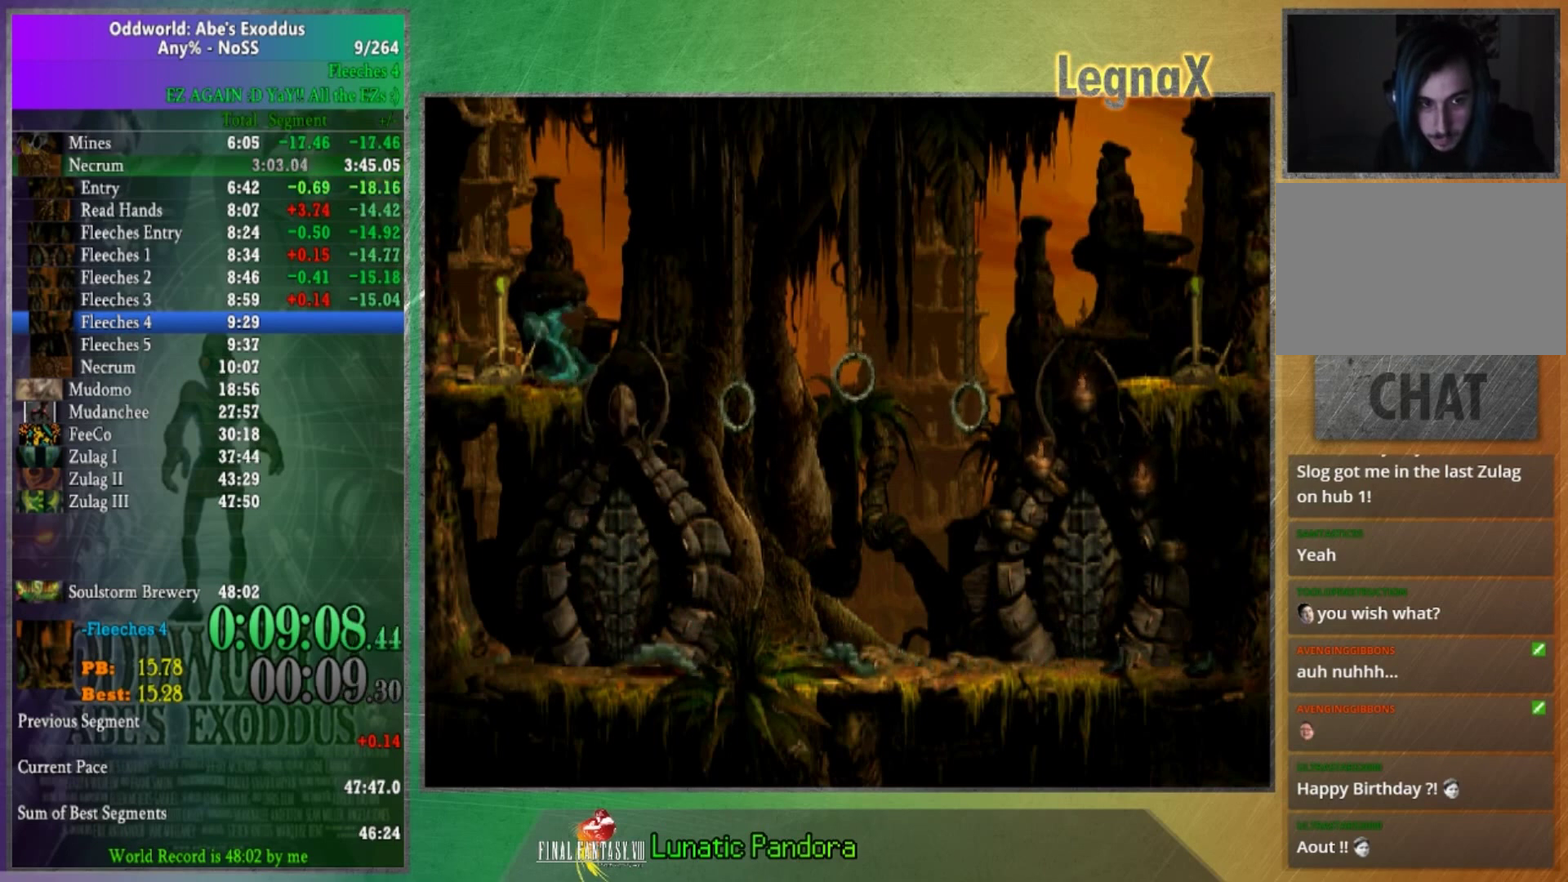
{"buttons": [], "right_stick": "center", "events": [[134, "X", "down"], [201, "X", "up"], [267, "X", "down"], [367, "X", "up"]]}
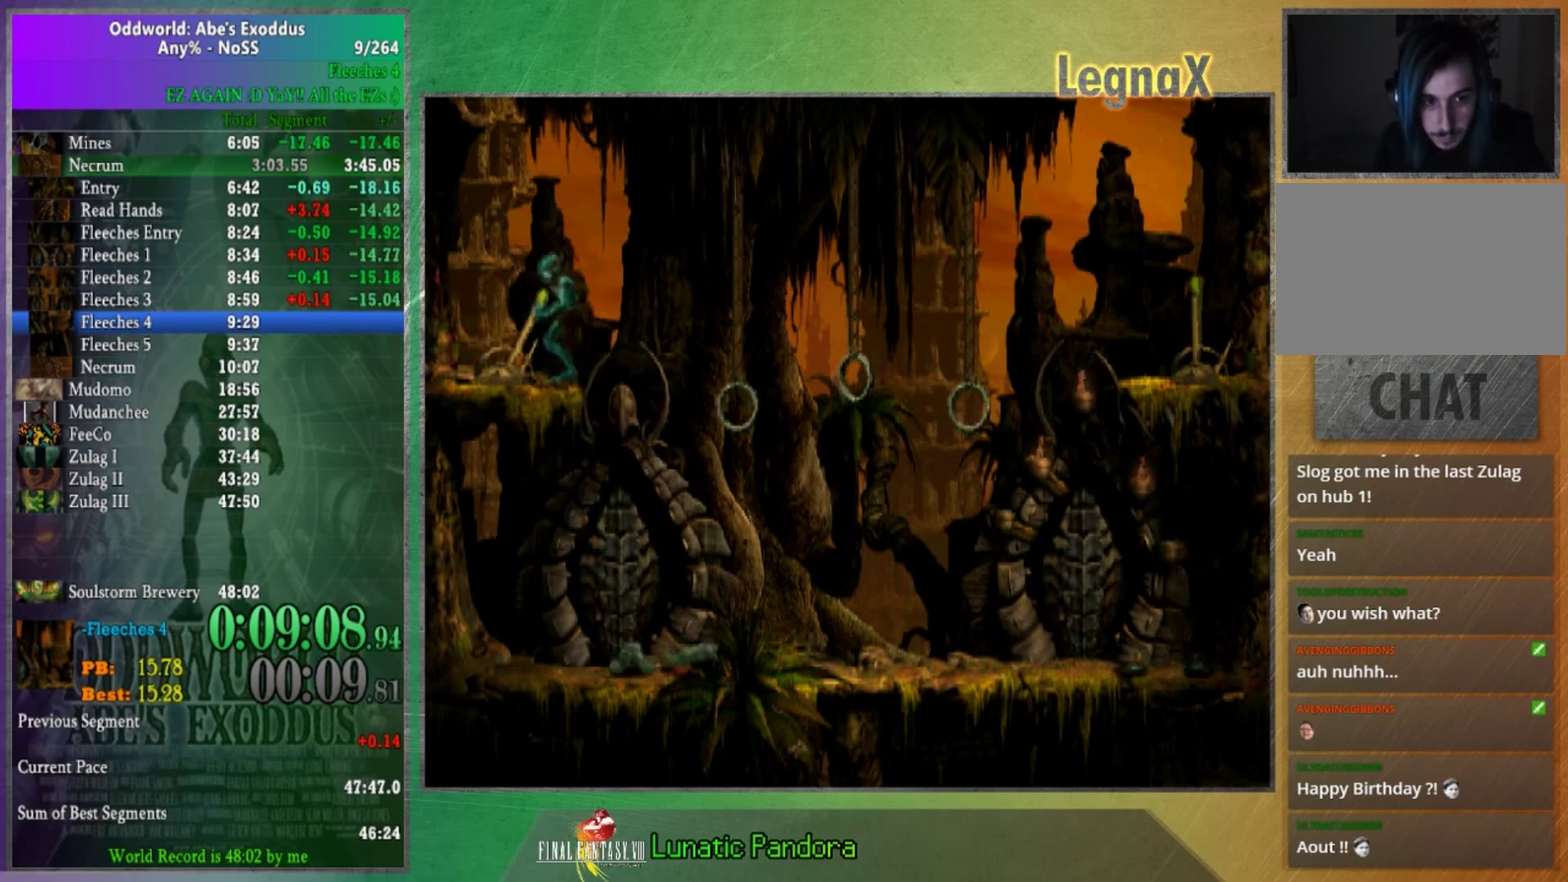
{"buttons": [], "right_stick": "center", "events": []}
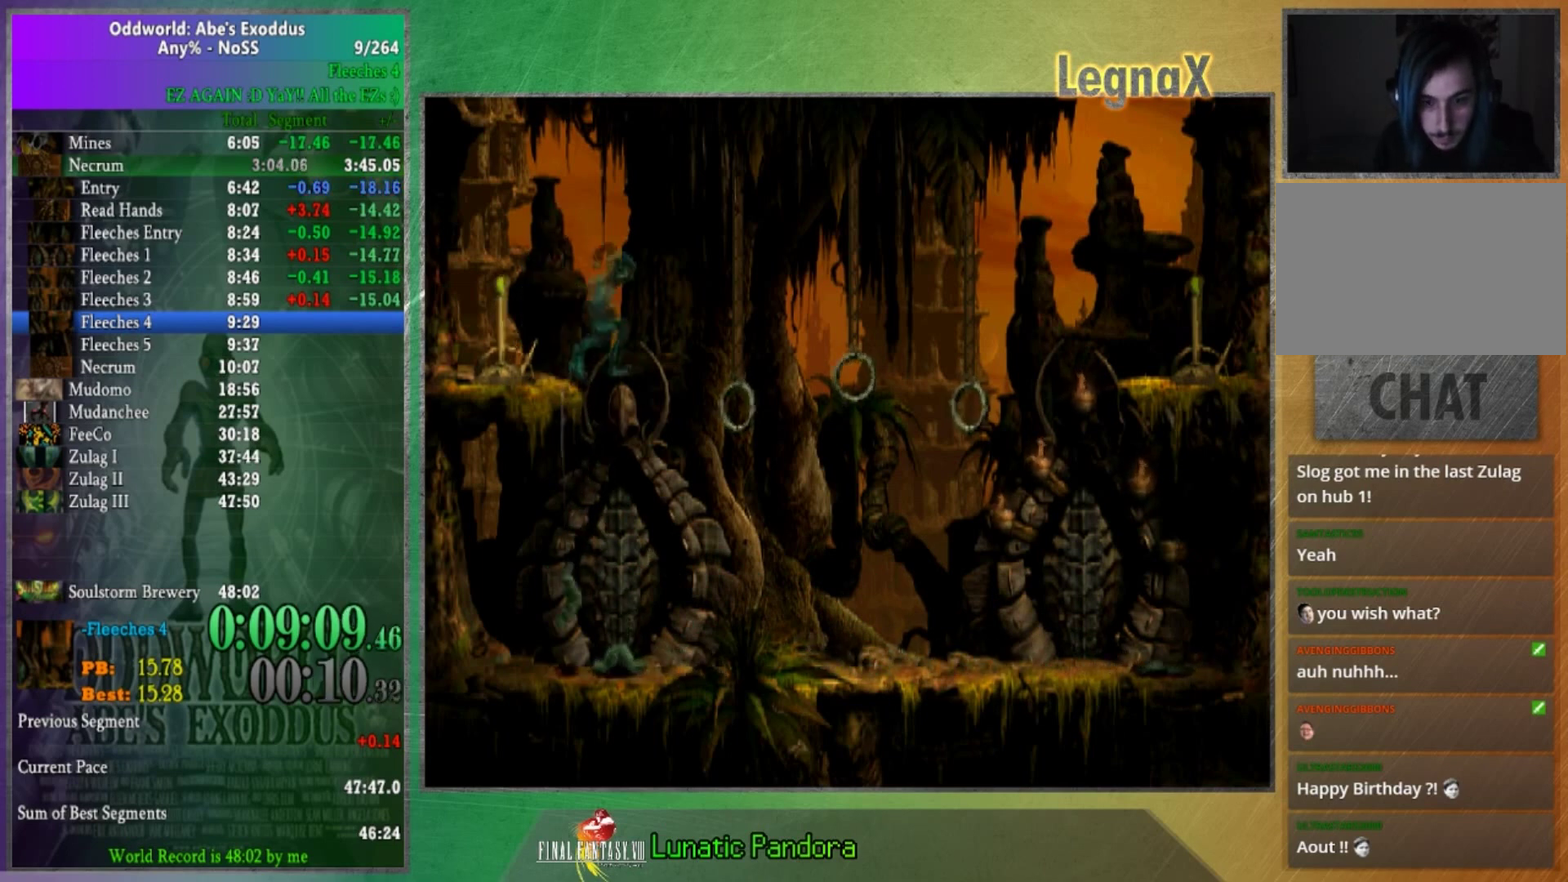
{"buttons": [], "right_stick": "center", "events": []}
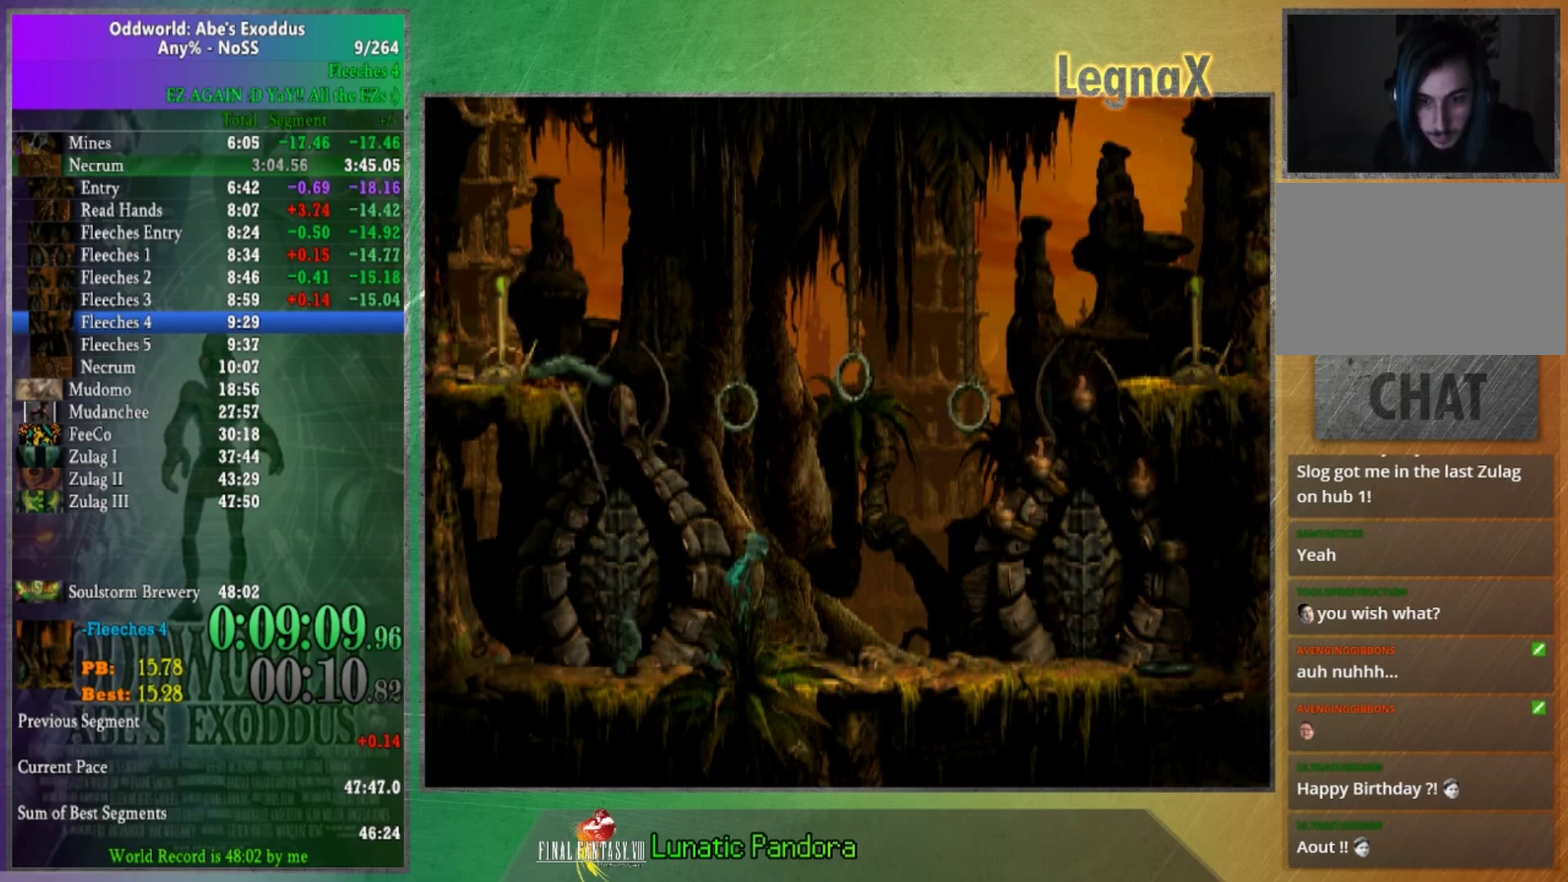
{"buttons": [], "right_stick": "center", "events": []}
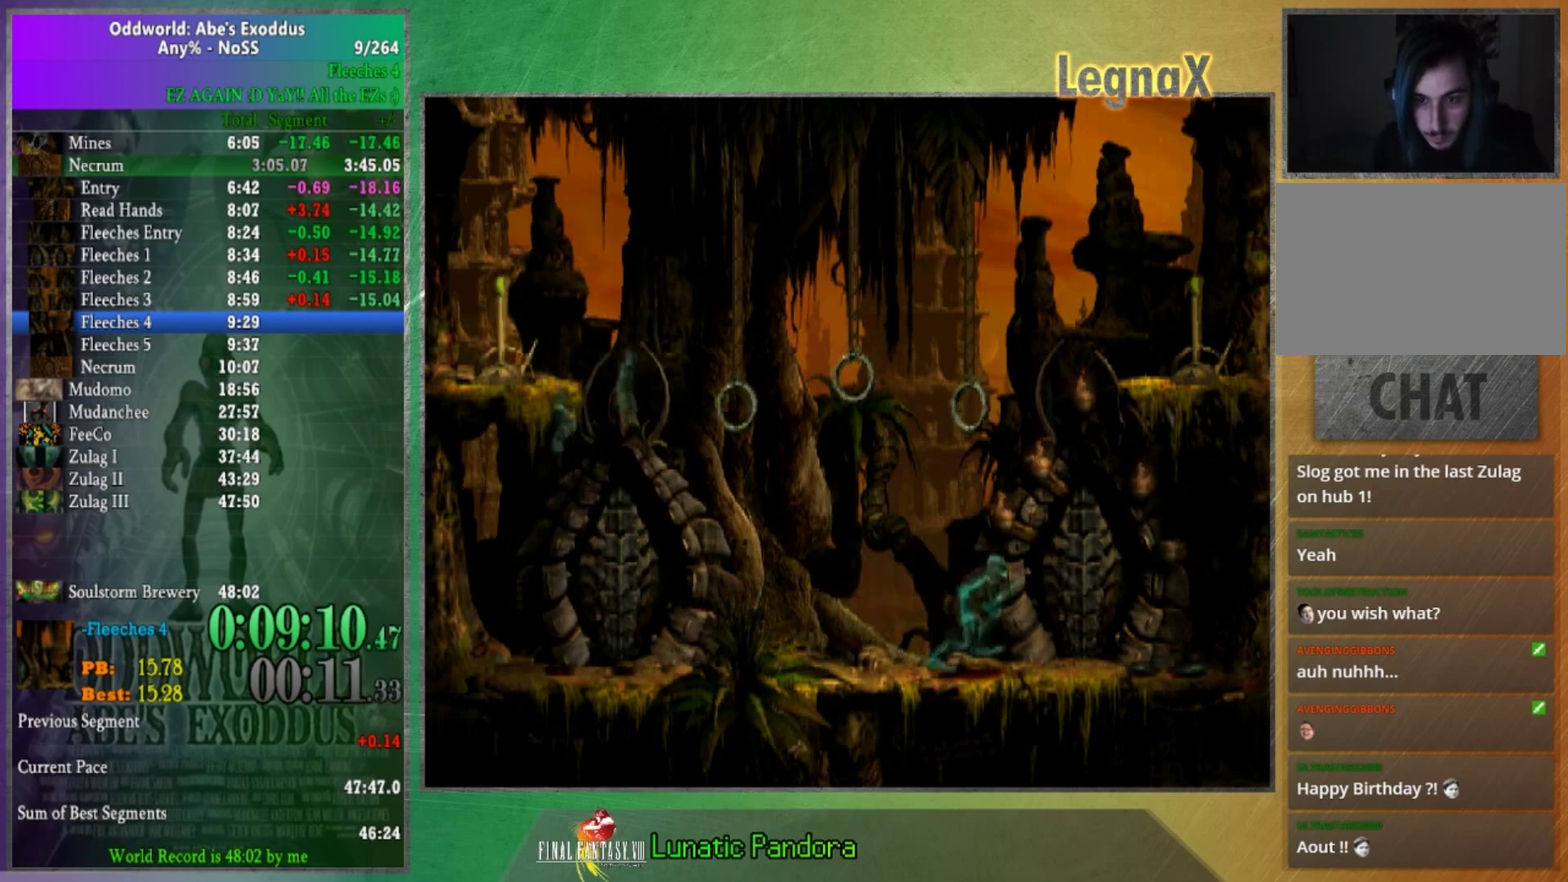
{"buttons": [], "right_stick": "center", "events": []}
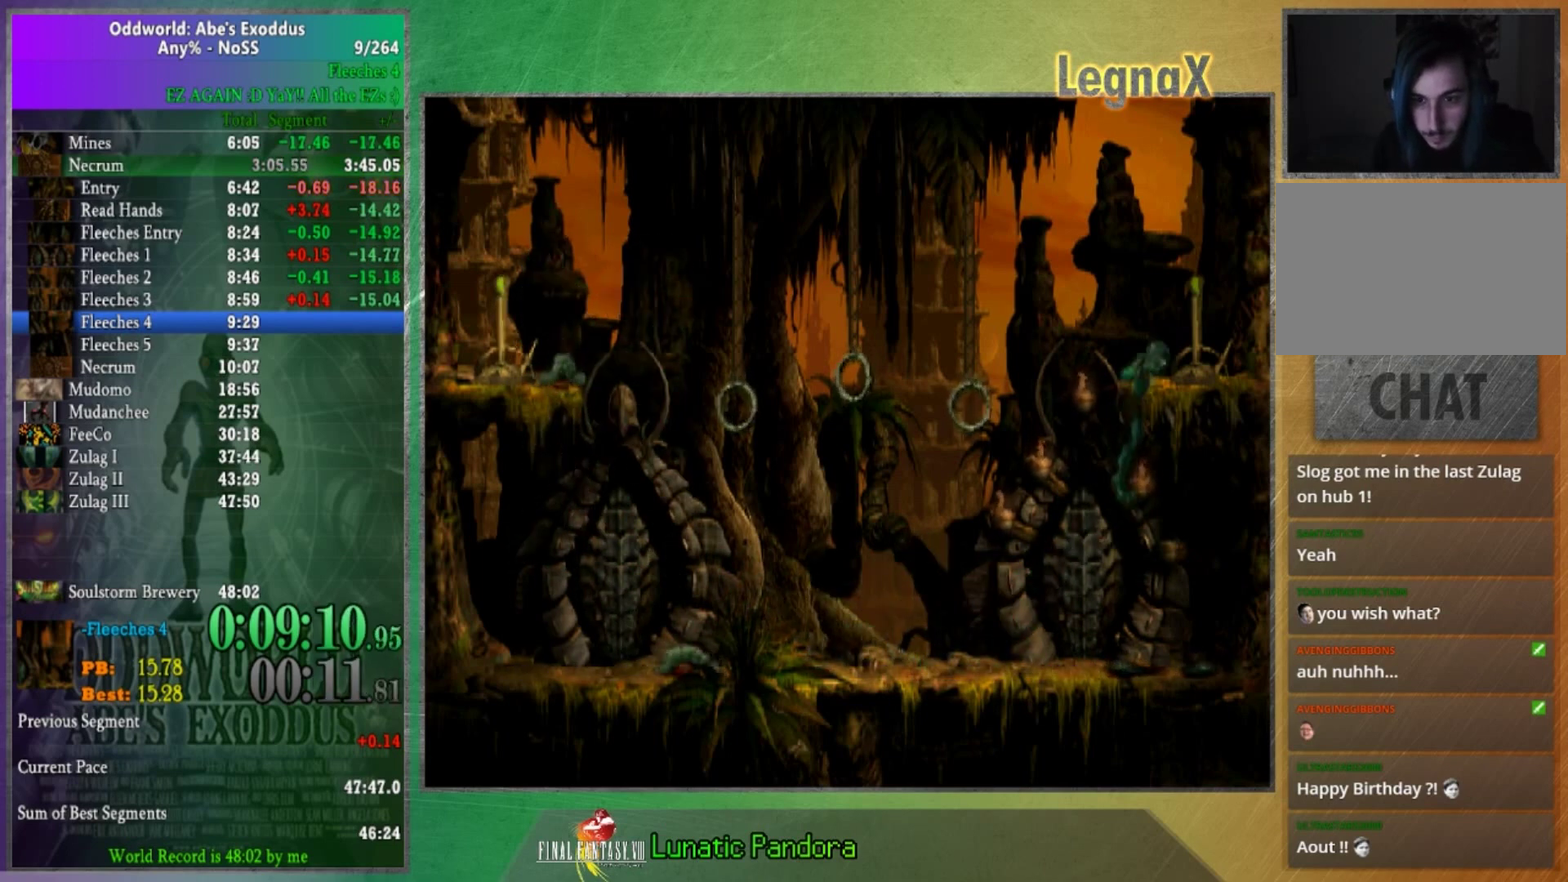
{"buttons": ["X"], "right_stick": "center", "events": [[67, "X", "down"], [133, "X", "up"], [233, "X", "down"], [300, "X", "up"], [467, "X", "down"]]}
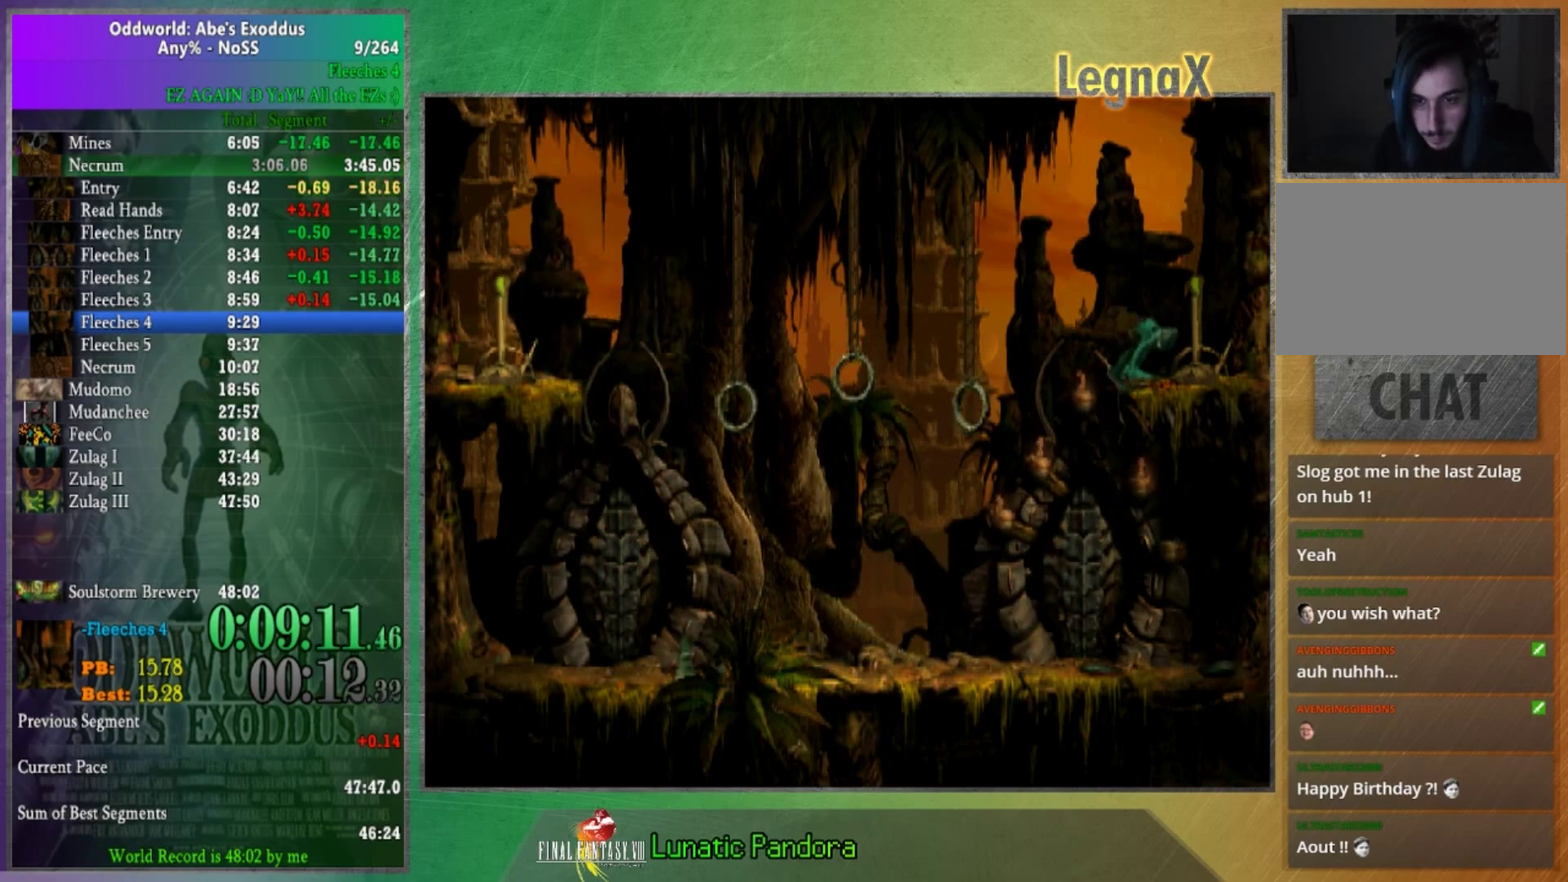
{"buttons": [], "right_stick": "center", "events": [[67, "X", "up"], [267, "X", "down"], [334, "X", "up"], [401, "X", "down"], [468, "X", "up"]]}
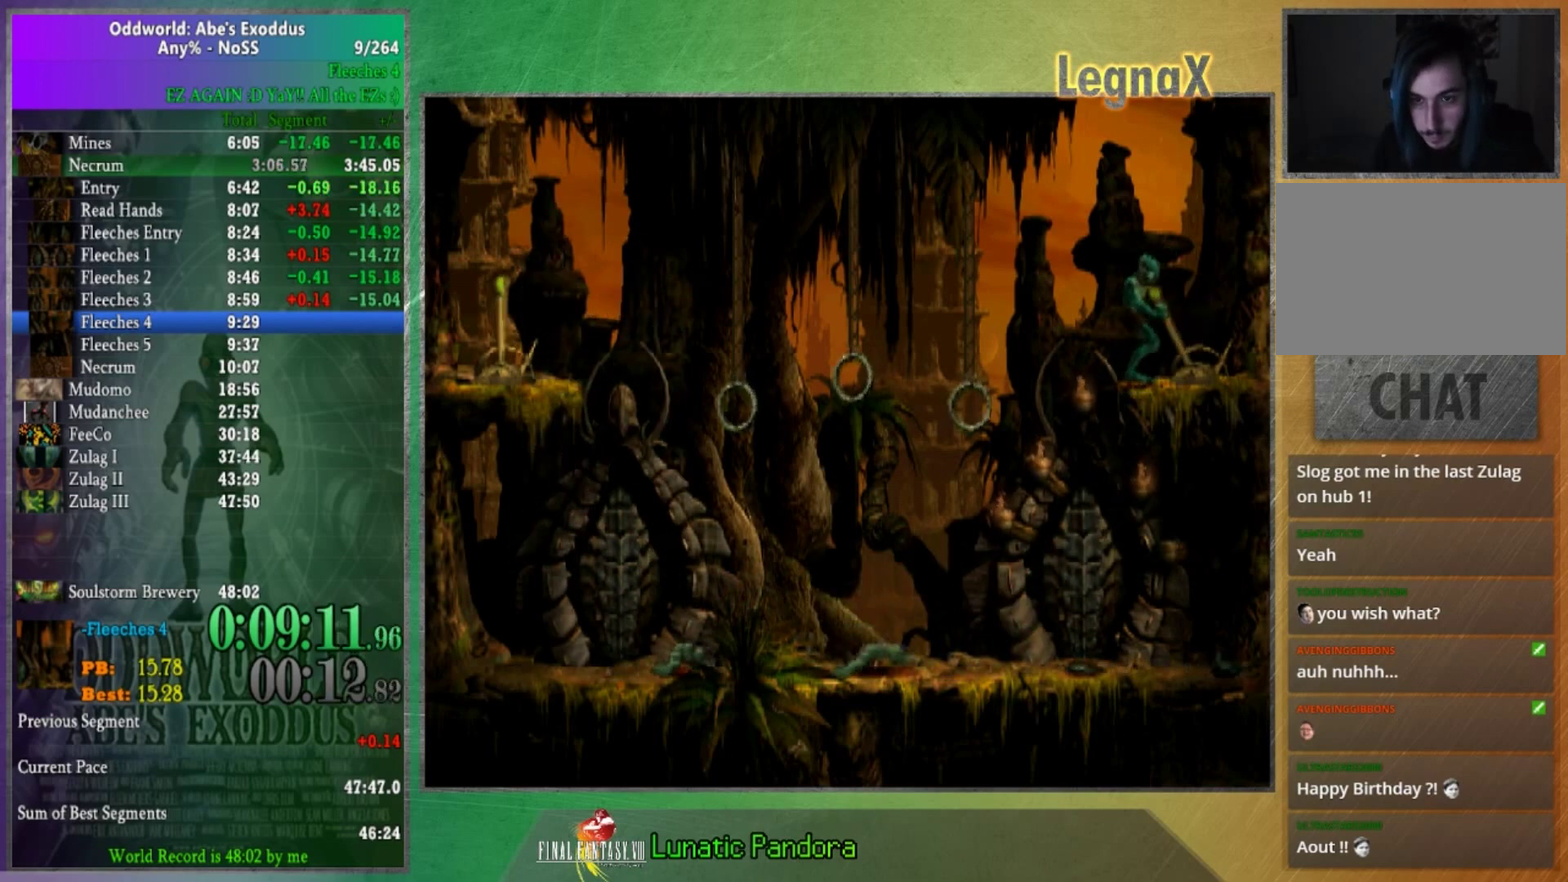
{"buttons": [], "right_stick": "center", "events": []}